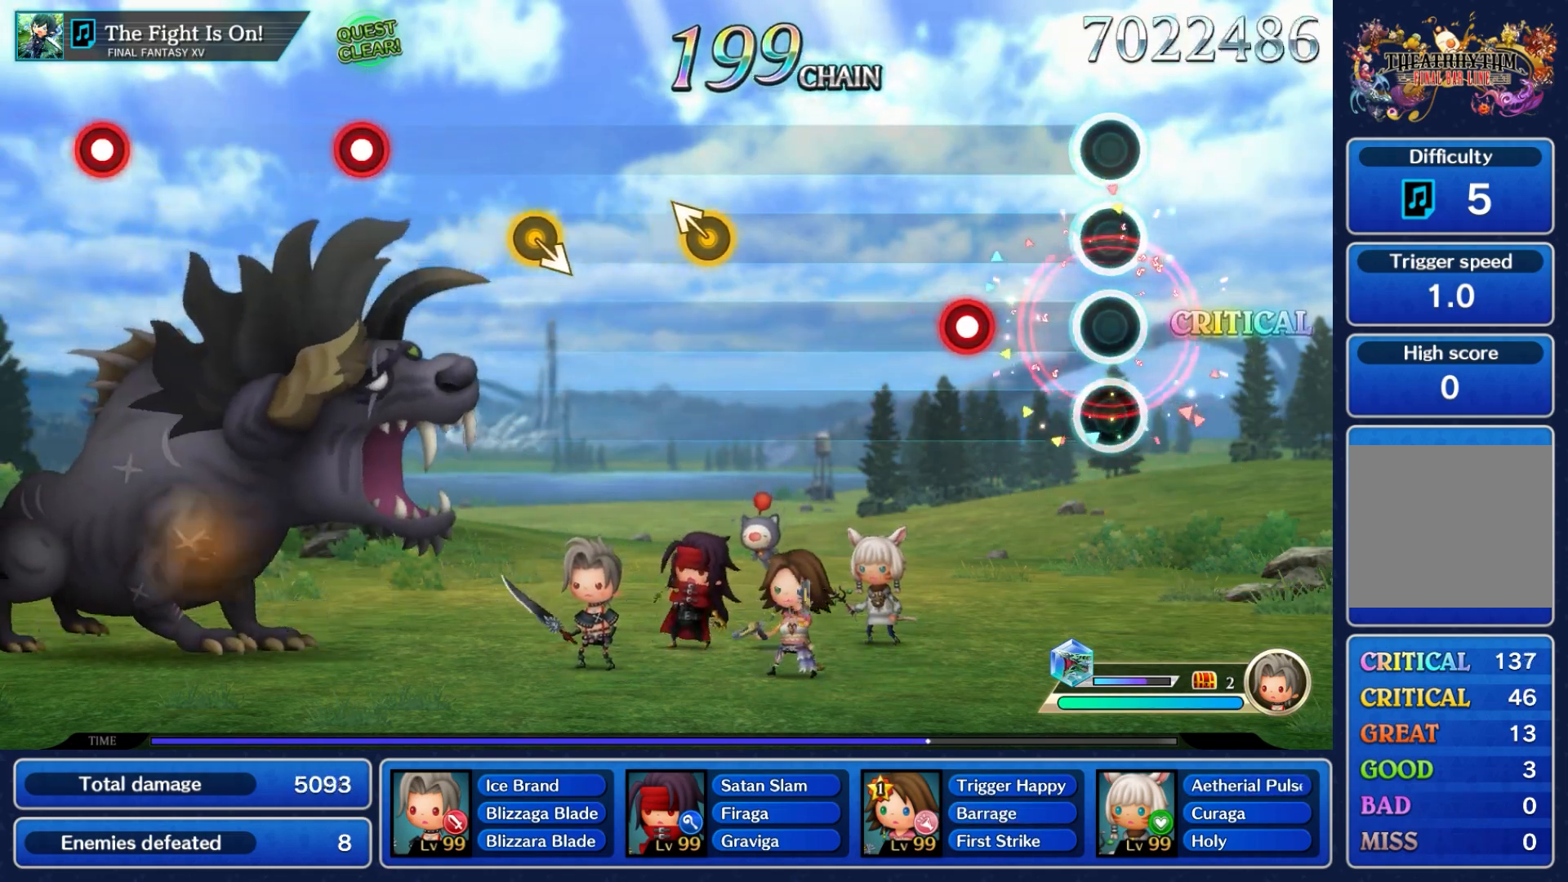
Gameplay with a controller (Nintendo layout); each line is a JSON object with the inputs held at the frame after it. "events" lists button and stick changes between this image and that frame as [ms after this image, input, new state], when the widget could be followed in between. Not read: L3 R3 SELECT START.
{"buttons": [], "left_stick": "center", "right_stick": "center", "events": [[317, "A", "down"], [483, "A", "up"]]}
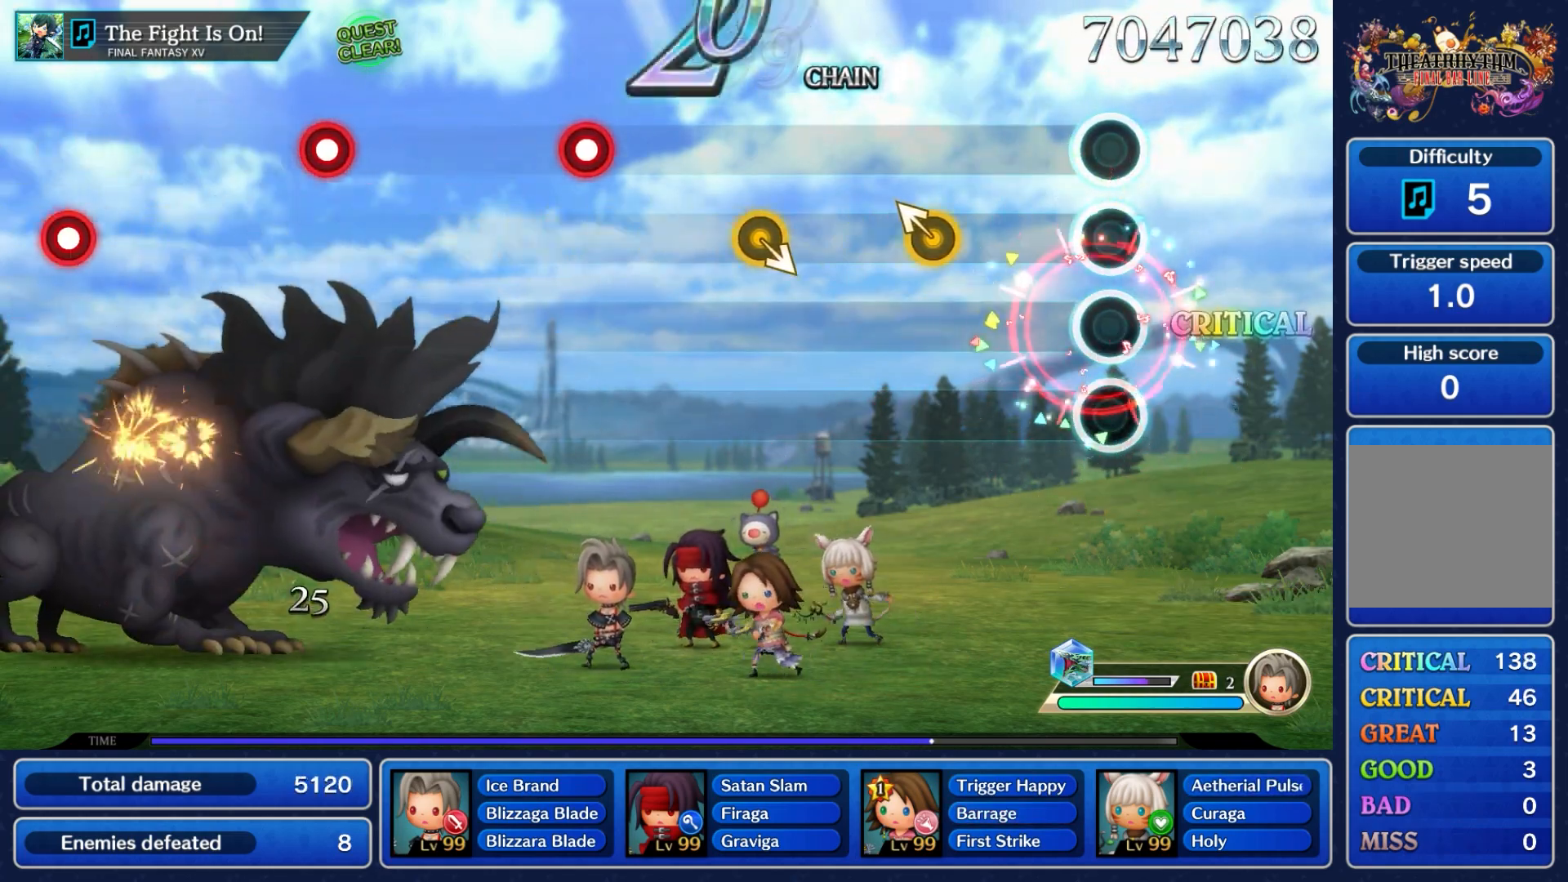
{"buttons": [], "left_stick": "left", "right_stick": "center", "events": [[433, "left_stick", "left"]]}
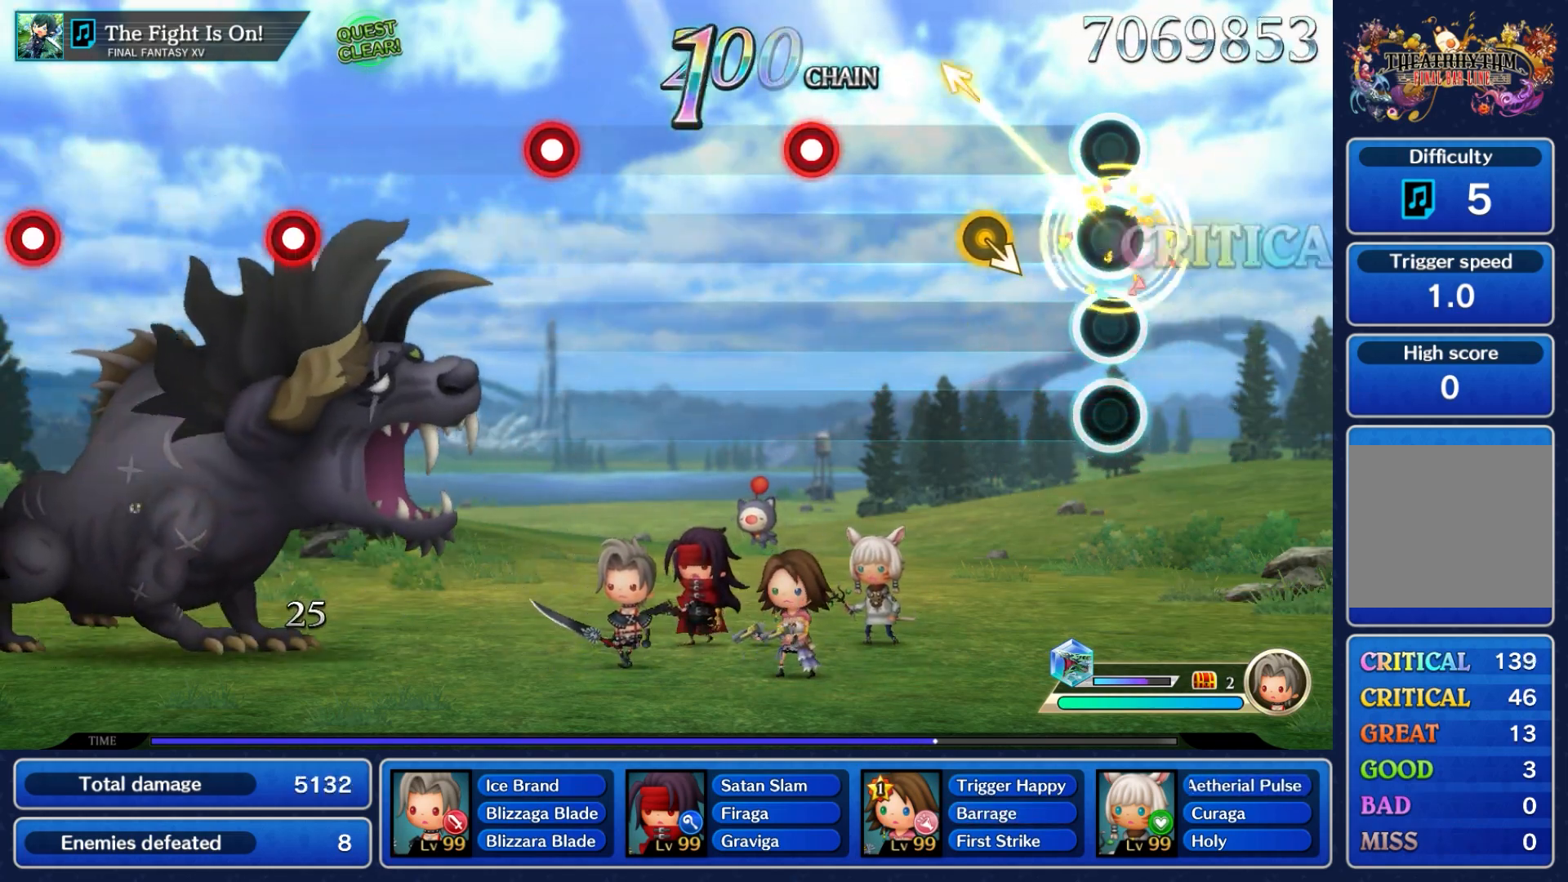
{"buttons": [], "left_stick": "center", "right_stick": "center"}
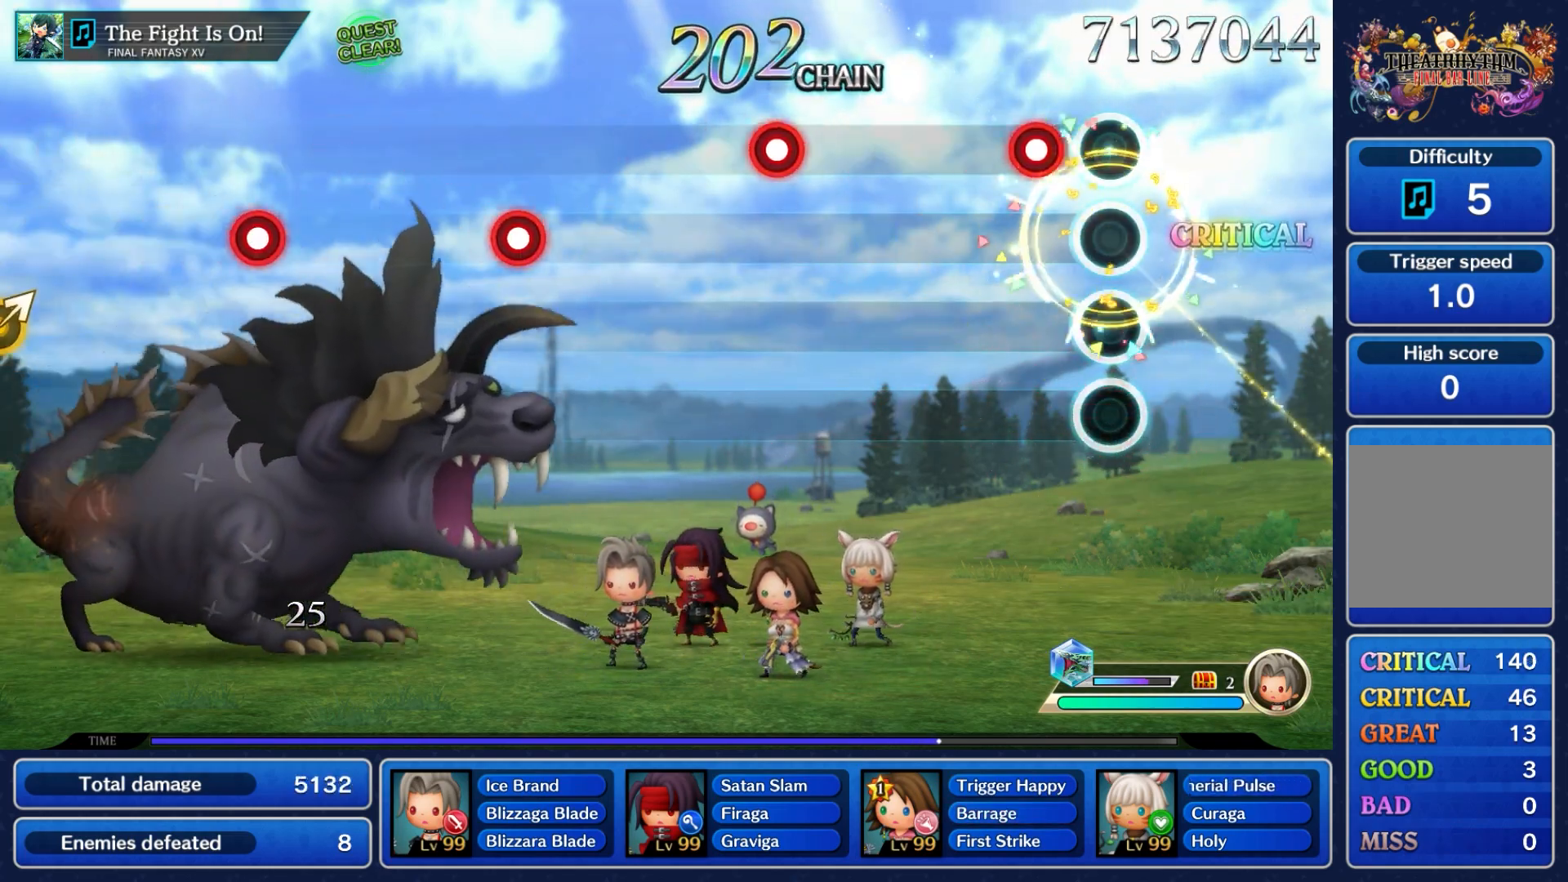
{"buttons": [], "left_stick": "center", "right_stick": "center", "events": [[183, "A", "down"], [317, "A", "up"]]}
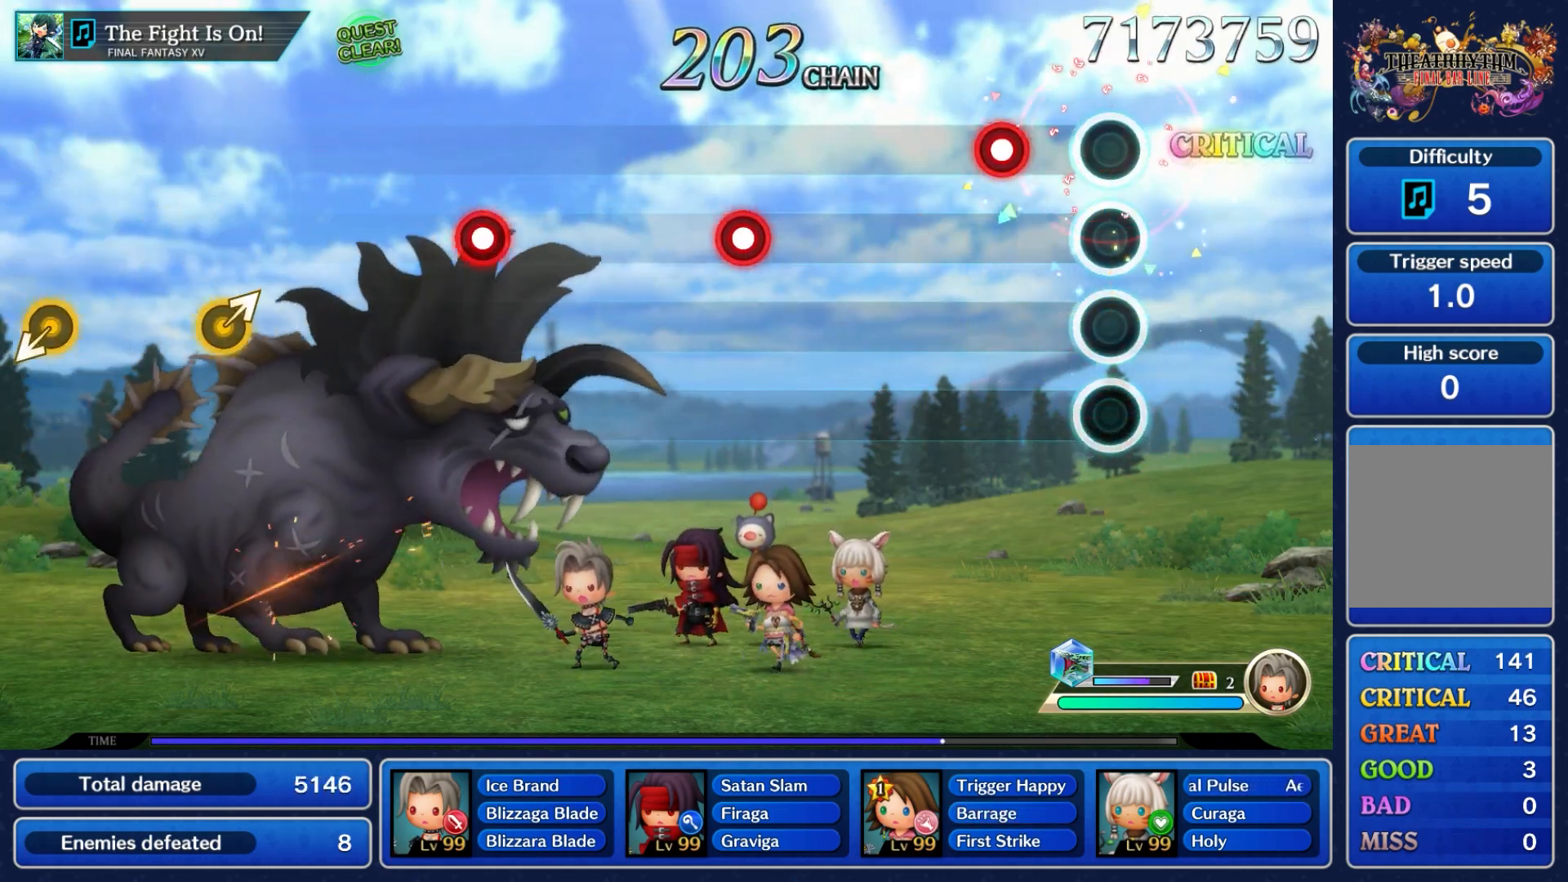
{"buttons": [], "left_stick": "center", "right_stick": "center", "events": [[233, "A", "down"], [417, "A", "up"]]}
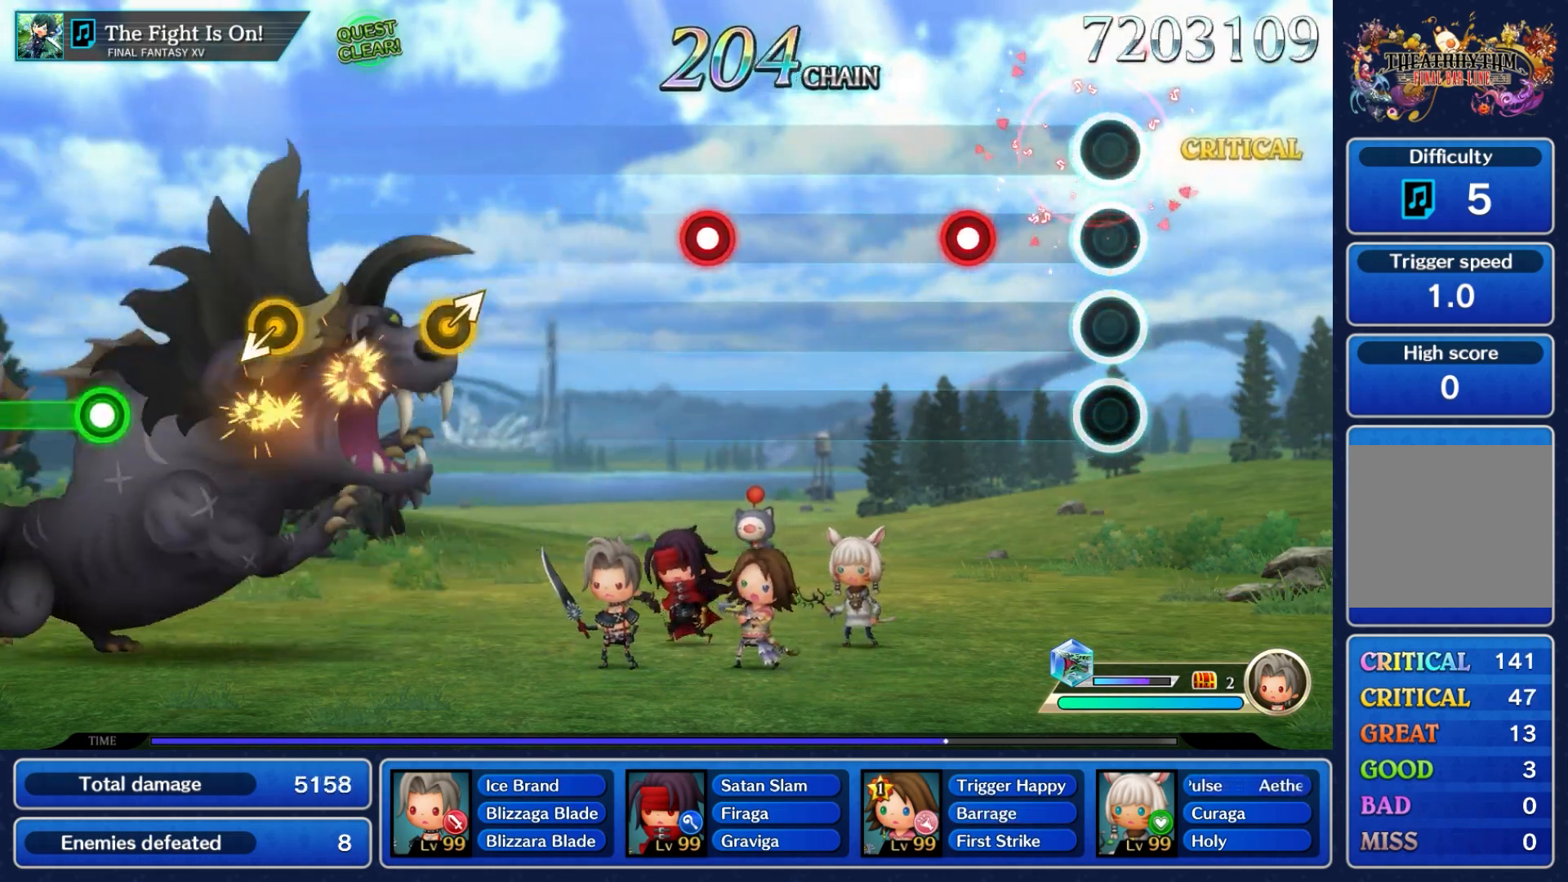
{"buttons": ["A"], "left_stick": "center", "right_stick": "center", "events": [[350, "A", "down"]]}
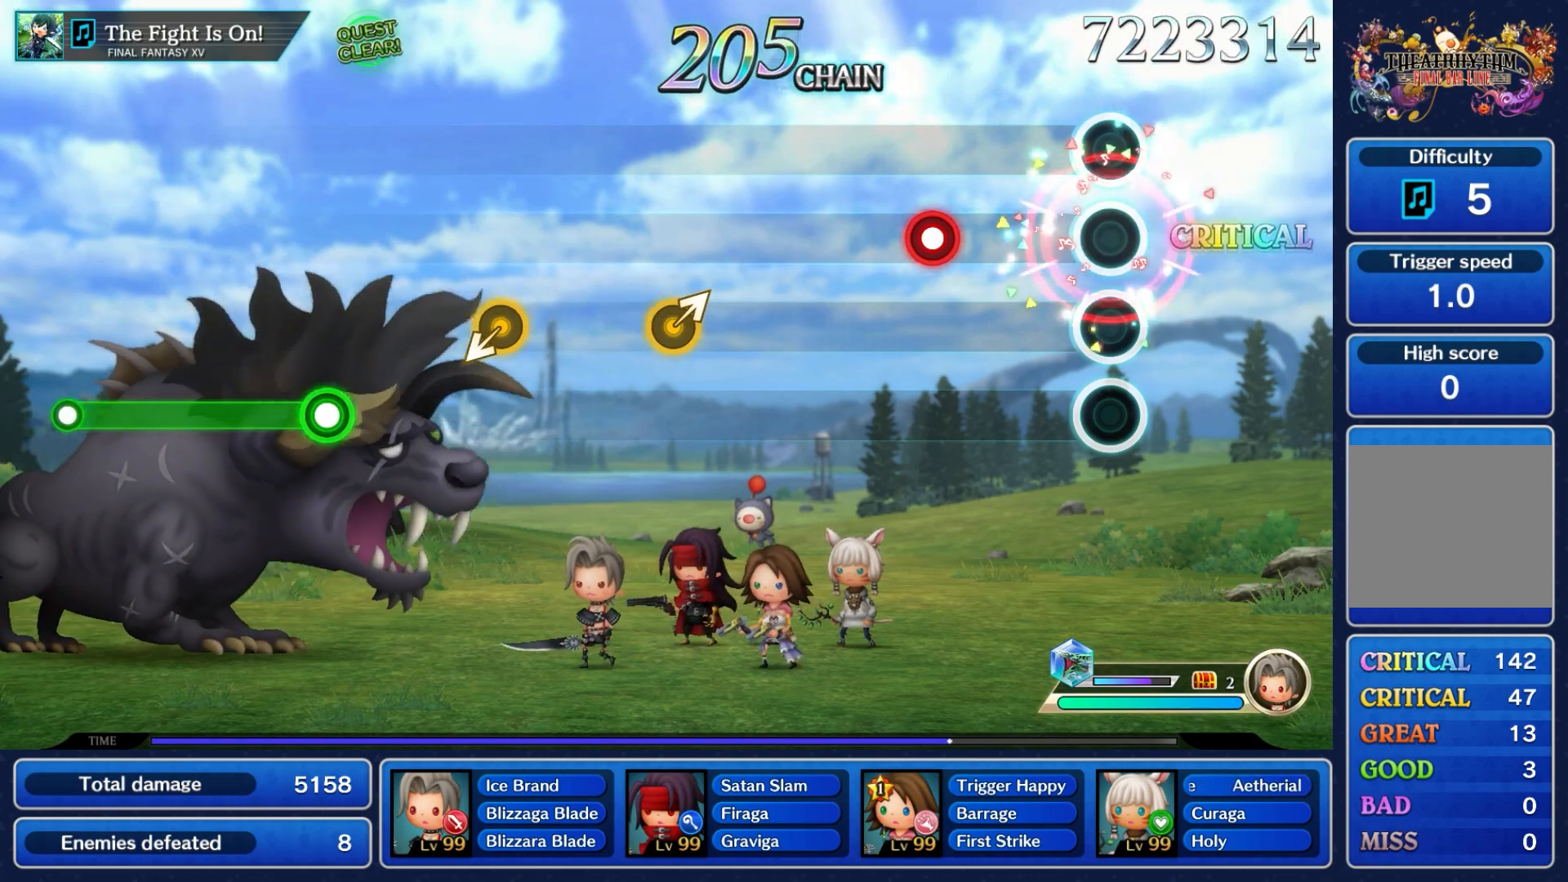
{"buttons": ["A"], "left_stick": "center", "right_stick": "center", "events": [[33, "A", "up"], [417, "A", "down"]]}
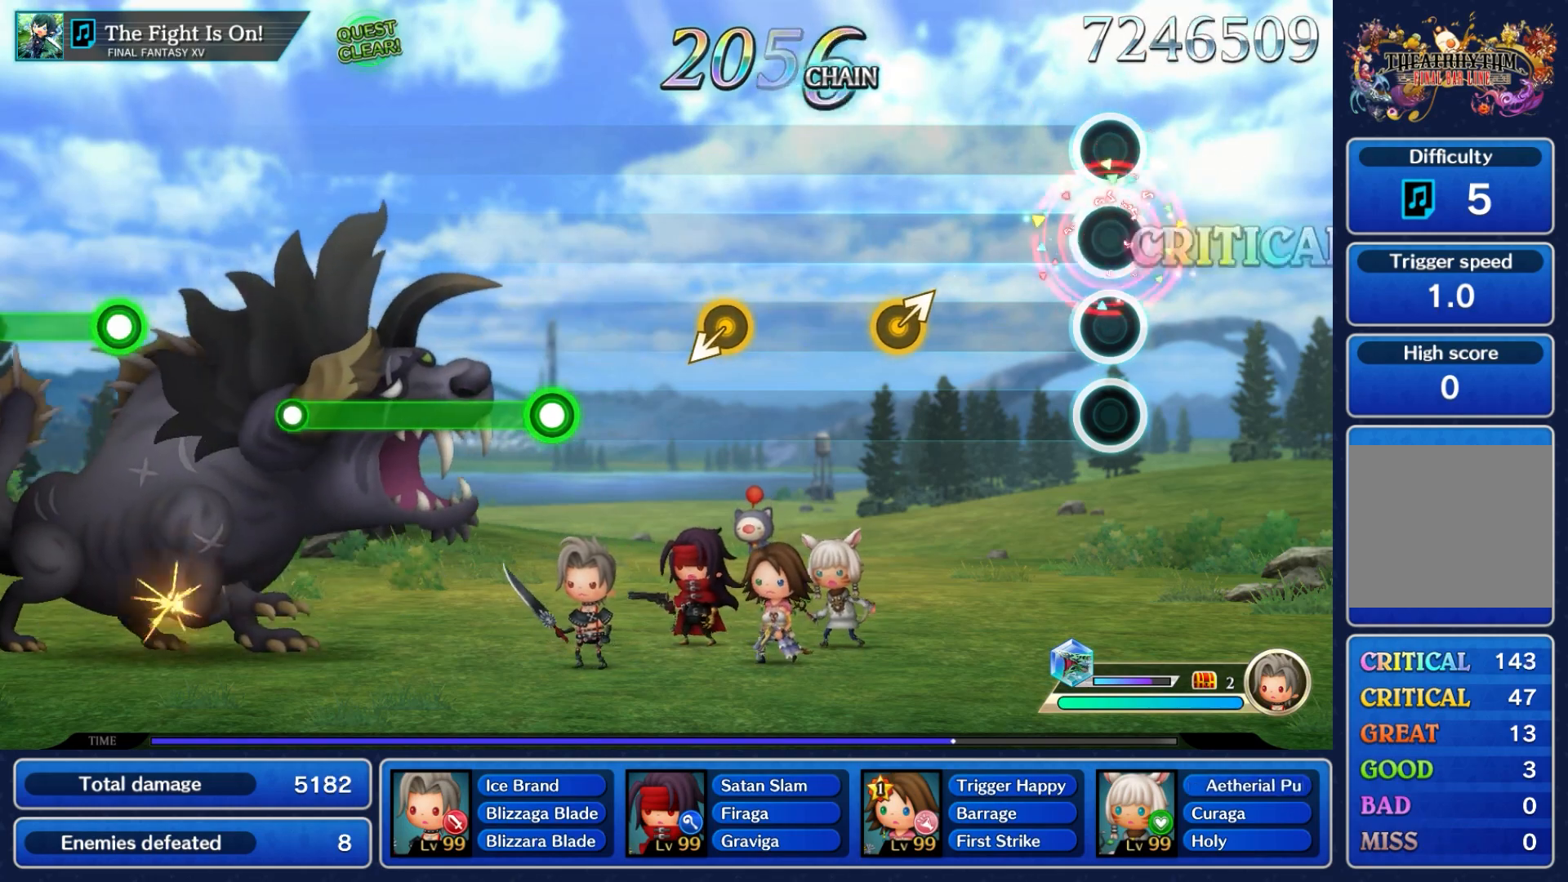
{"buttons": [], "left_stick": "up-right", "right_stick": "center", "events": [[50, "A", "up"], [500, "left_stick", "up-right"]]}
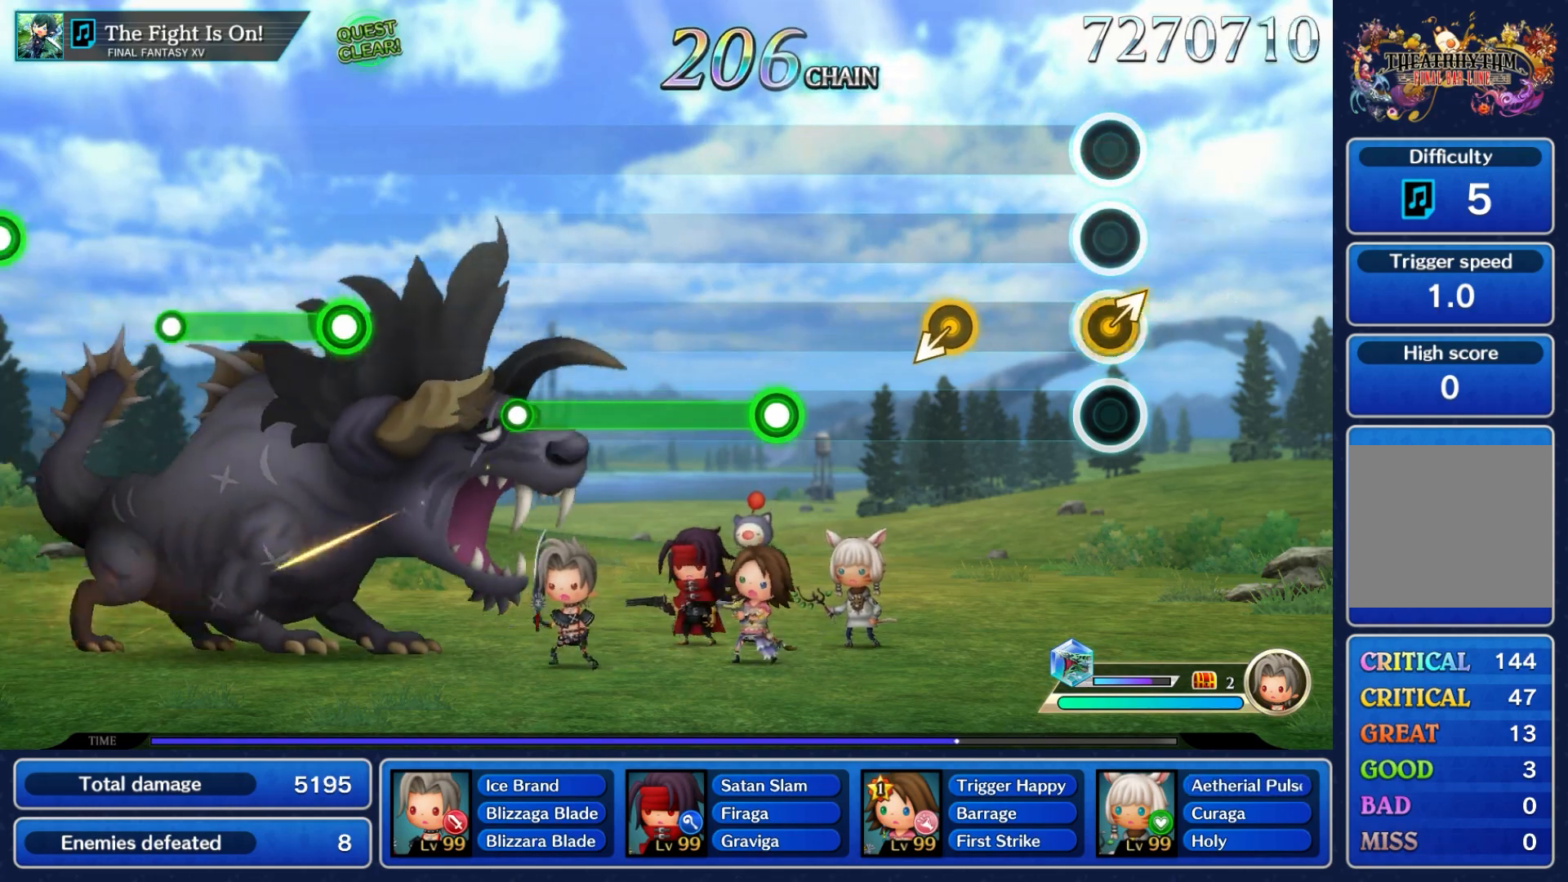
{"buttons": [], "left_stick": "down", "right_stick": "center", "events": [[183, "left_stick", "center"], [367, "left_stick", "down"]]}
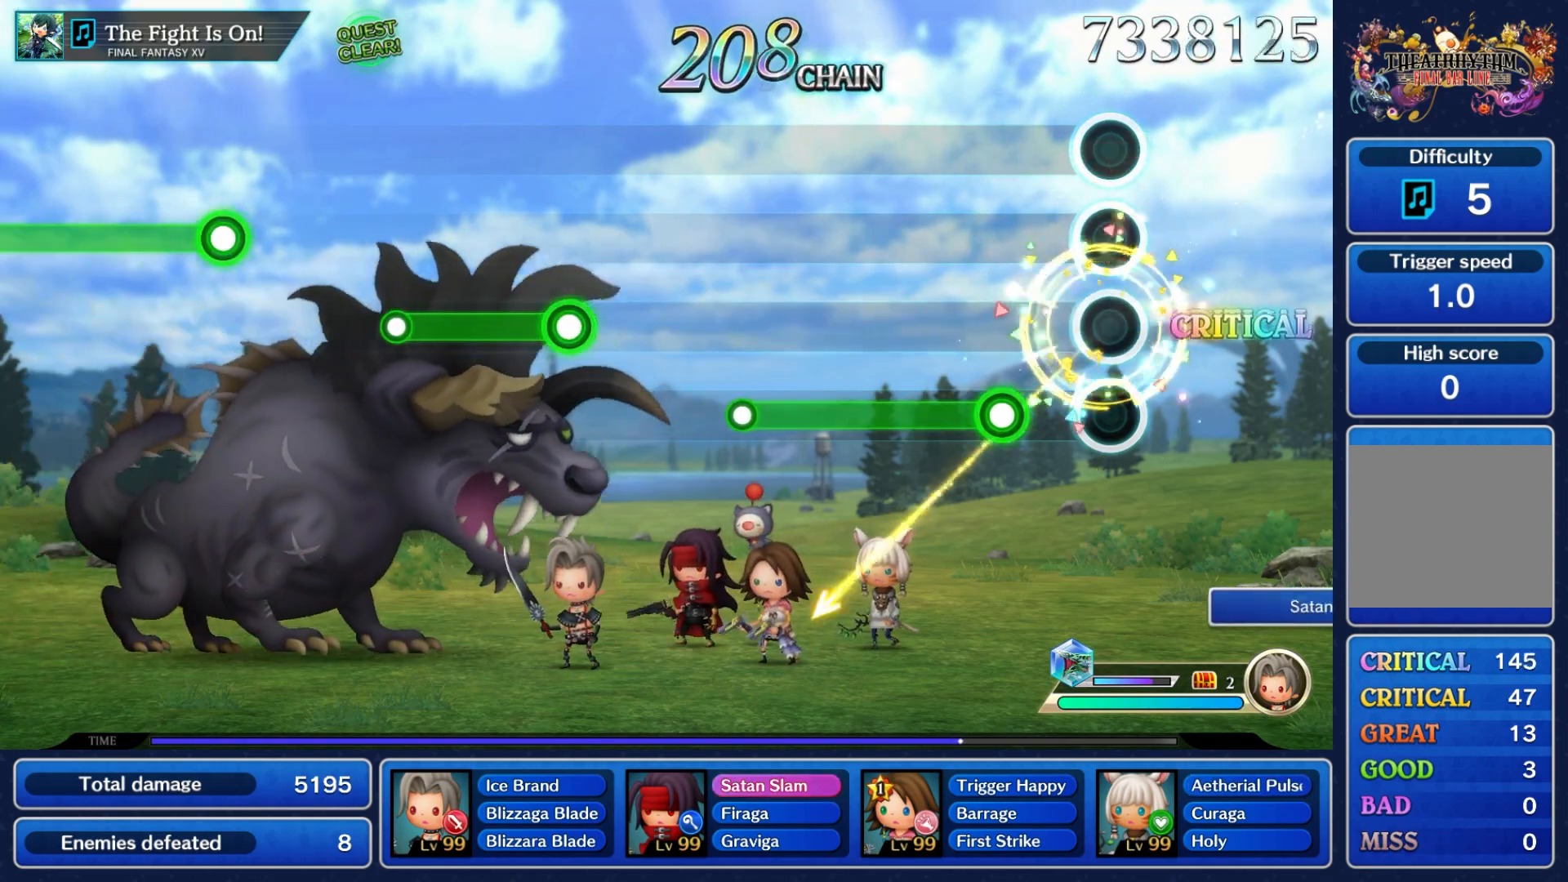
{"buttons": ["A"], "left_stick": "center", "right_stick": "center", "events": [[67, "left_stick", "center"], [267, "A", "down"]]}
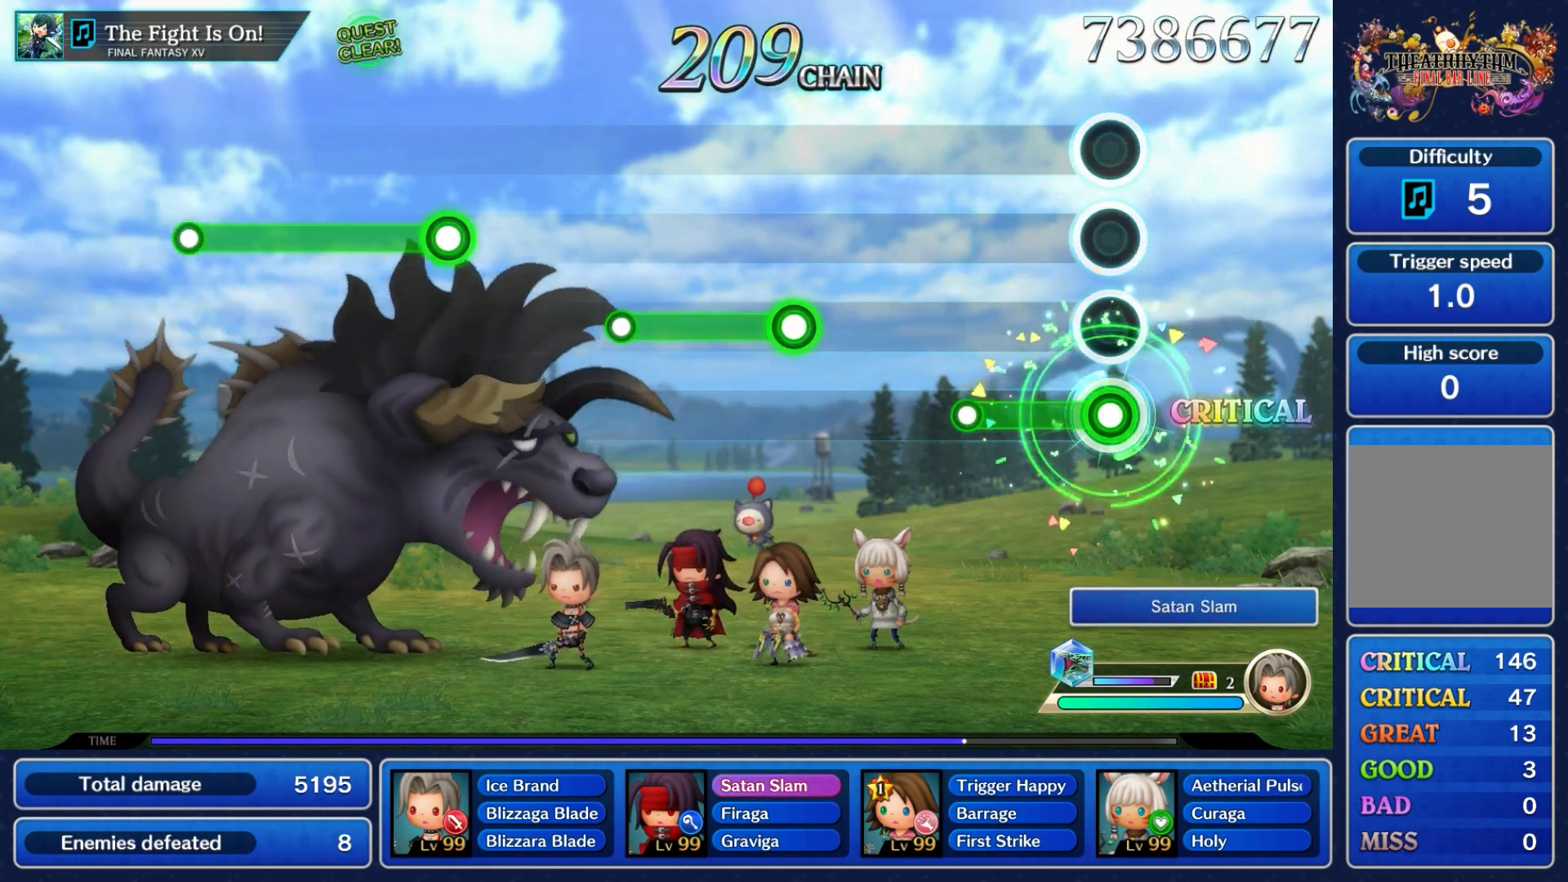
{"buttons": [], "left_stick": "center", "right_stick": "center", "events": [[317, "A", "up"]]}
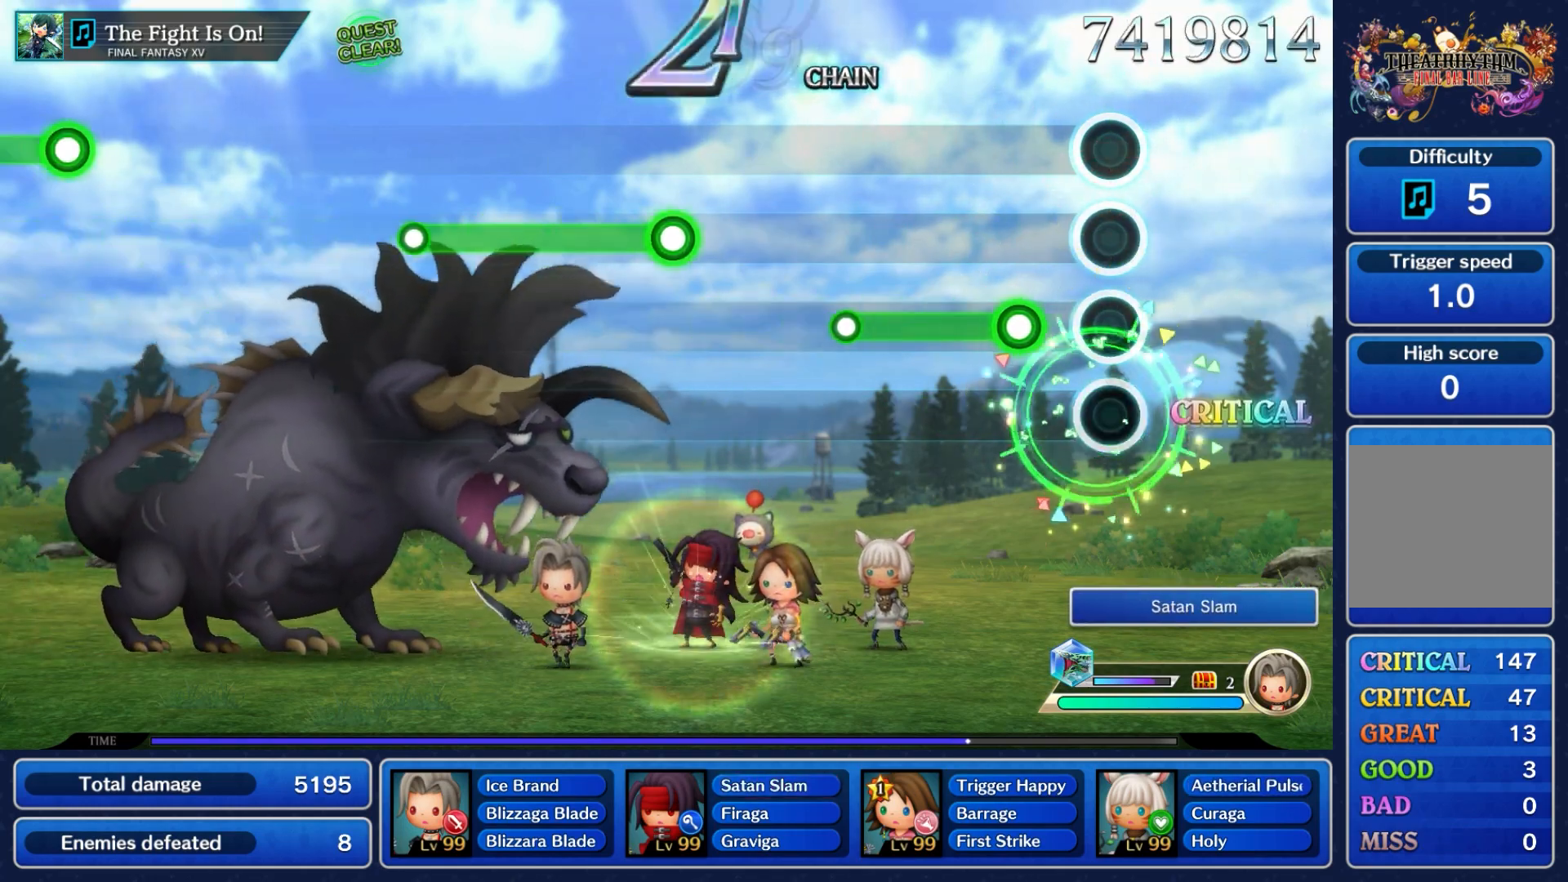
{"buttons": ["A"], "left_stick": "center", "right_stick": "center", "events": [[233, "A", "down"]]}
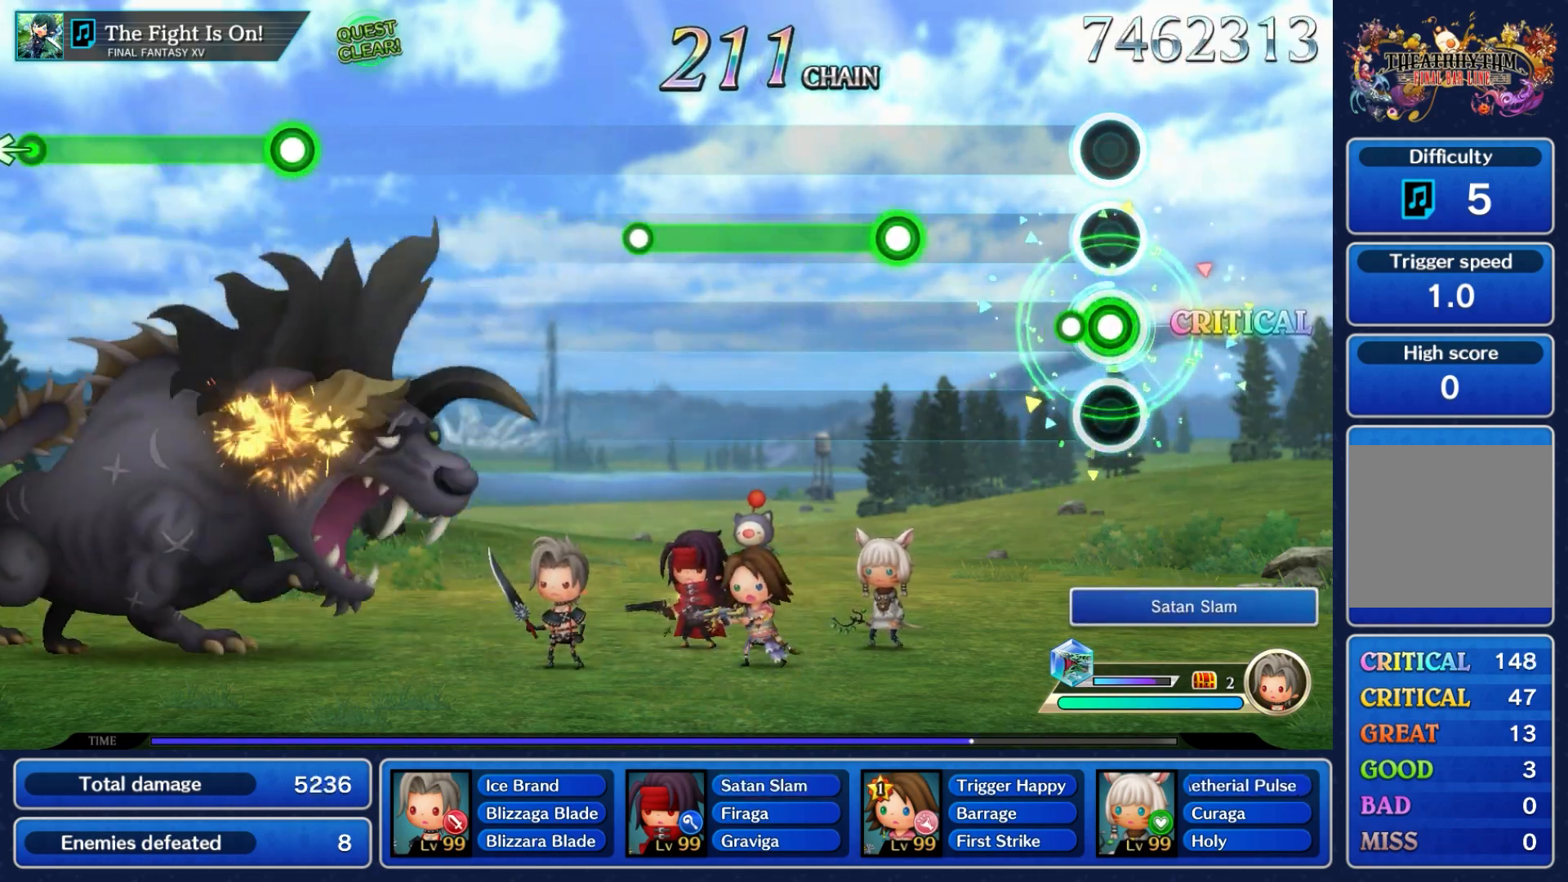
{"buttons": [], "left_stick": "center", "right_stick": "center", "events": [[117, "A", "up"]]}
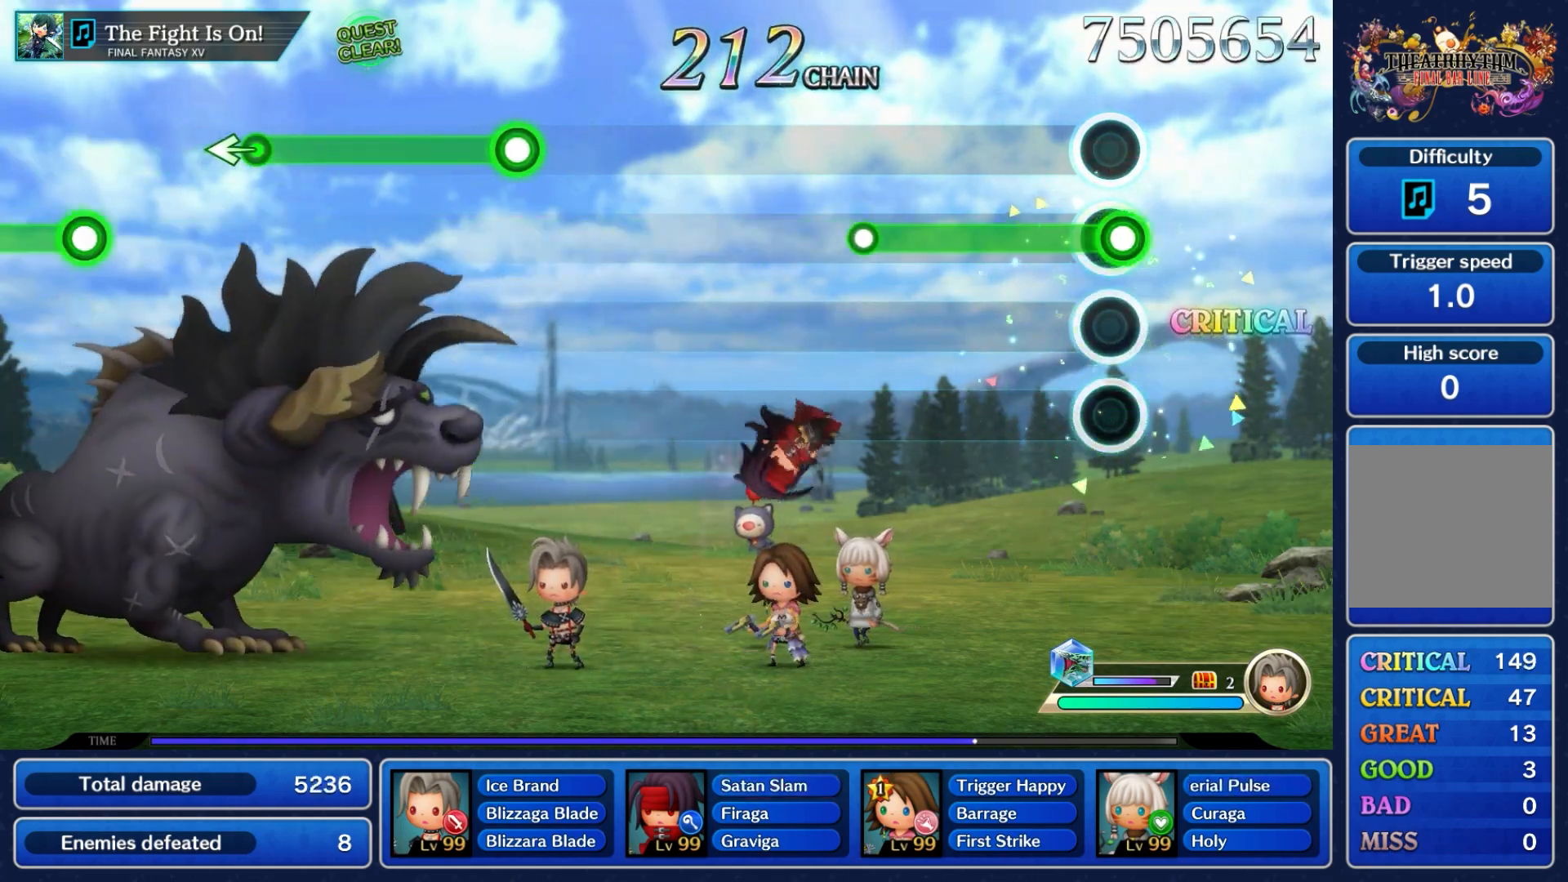
{"buttons": ["A"], "left_stick": "center", "right_stick": "center", "events": [[50, "A", "down"]]}
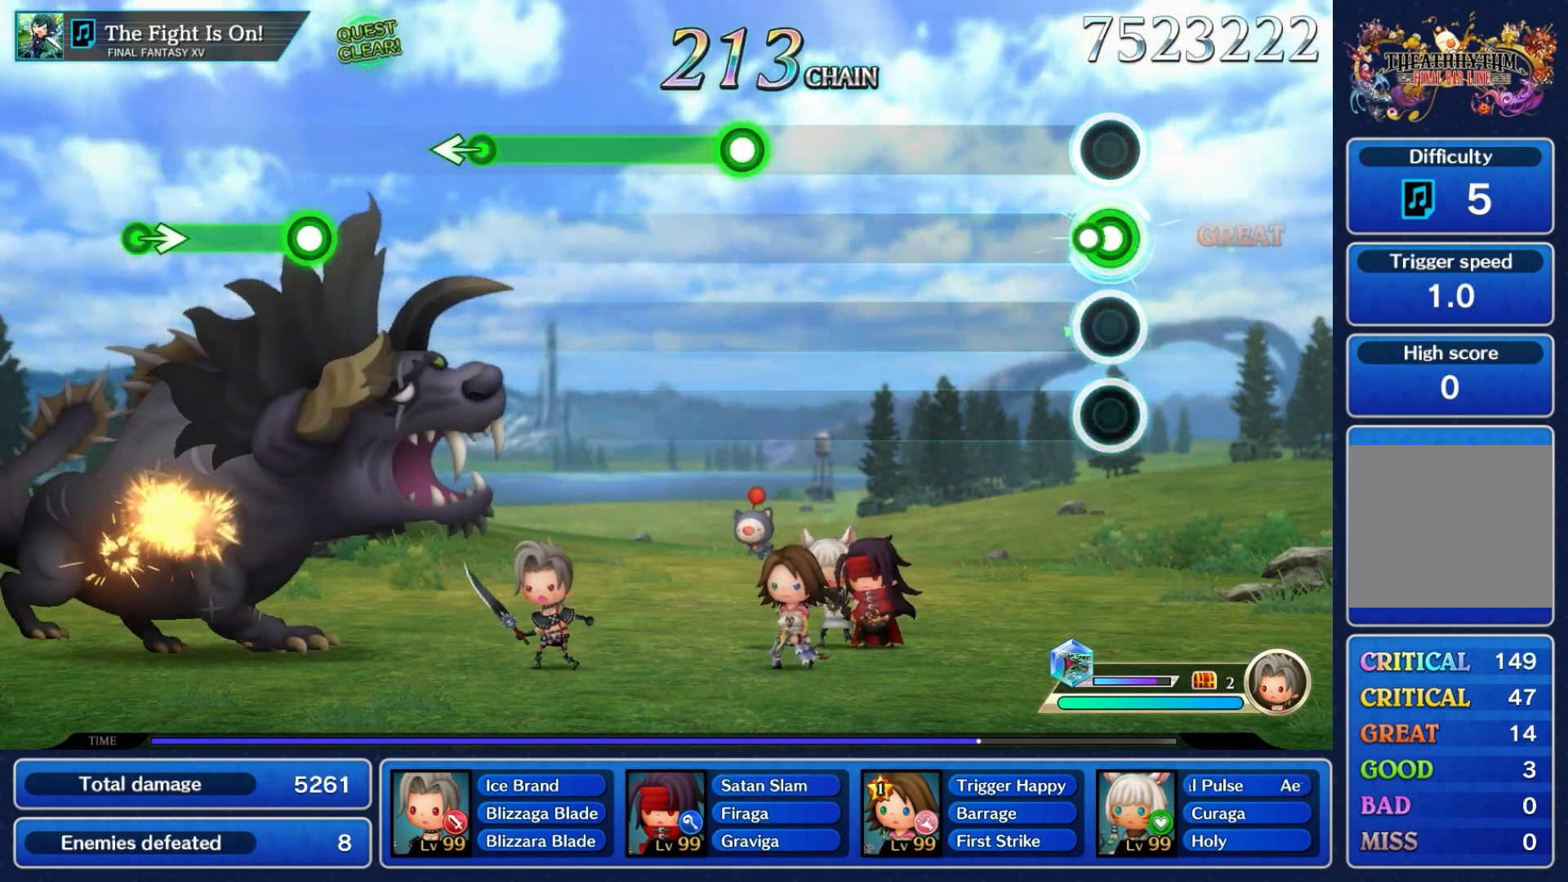
{"buttons": [], "left_stick": "center", "right_stick": "center", "events": [[100, "A", "up"]]}
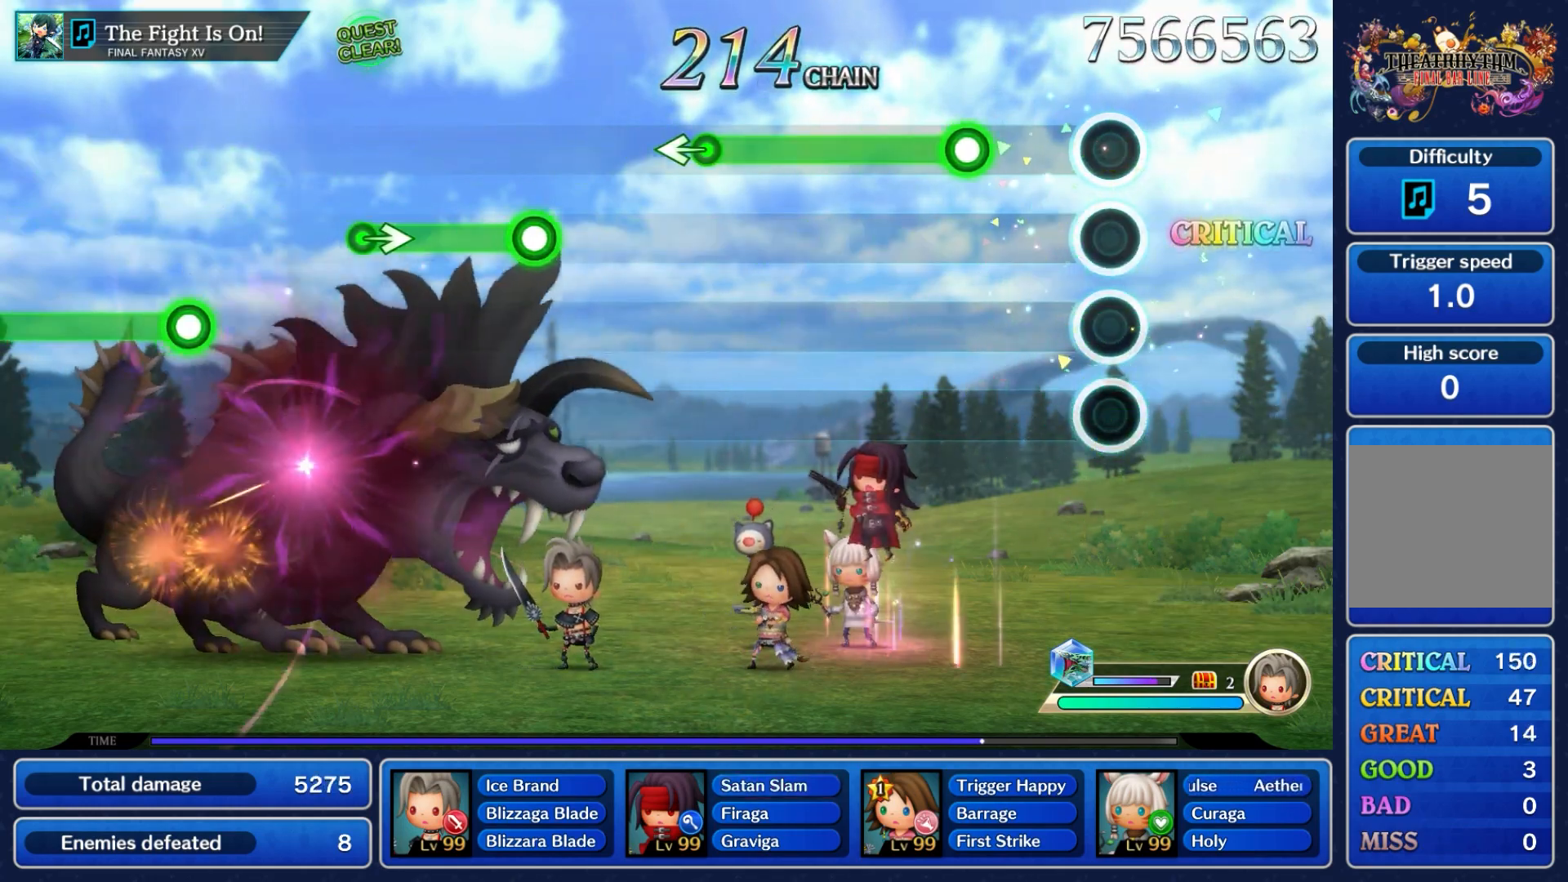
{"buttons": ["A"], "left_stick": "center", "right_stick": "center", "events": [[383, "A", "down"]]}
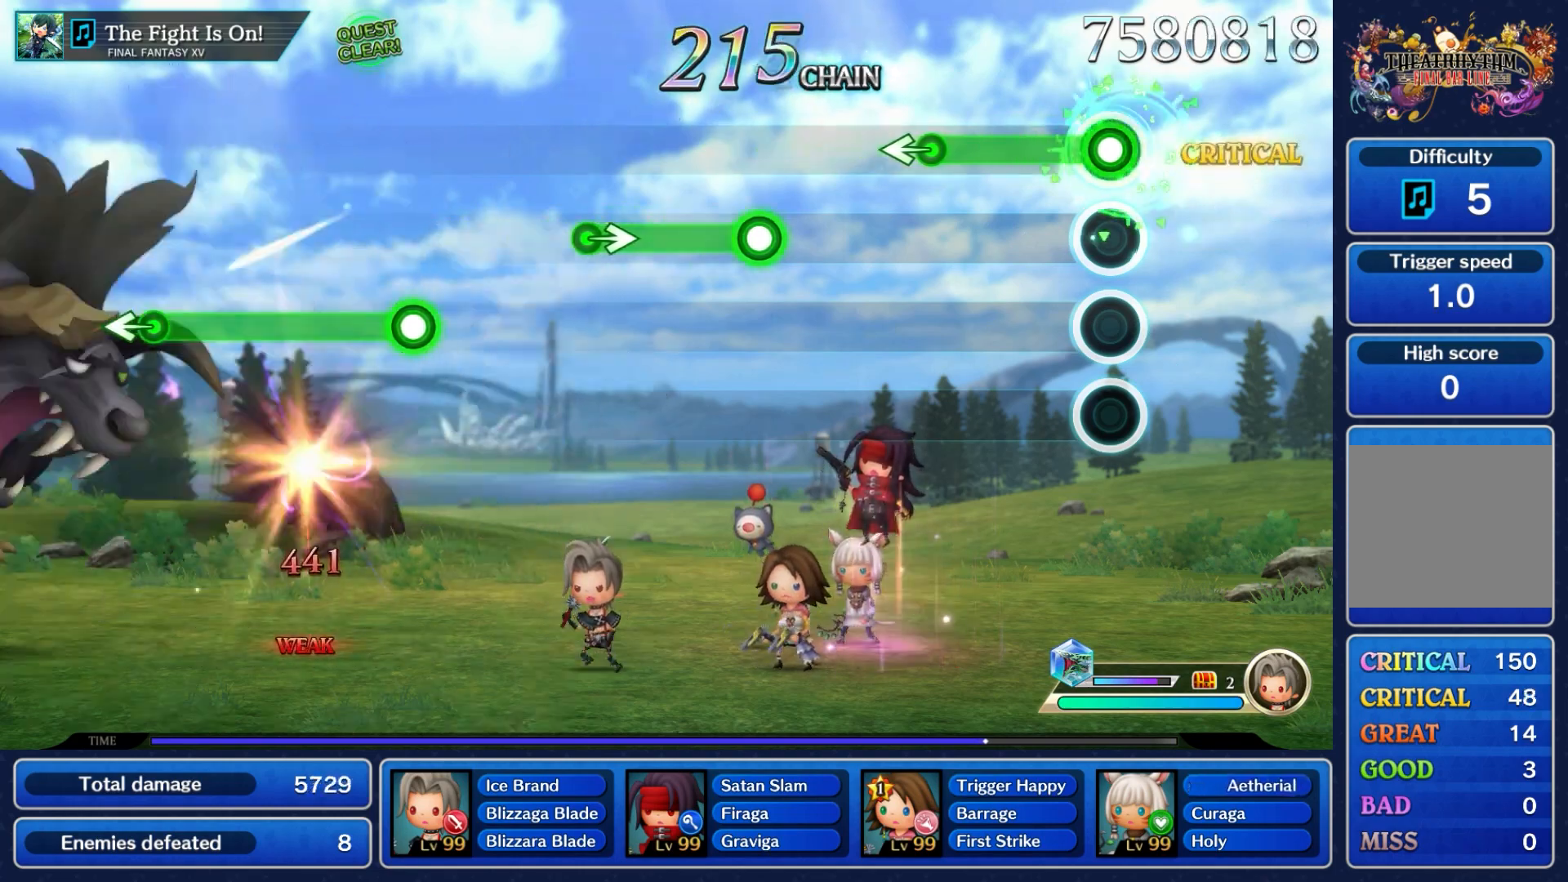
{"buttons": [], "left_stick": "left", "right_stick": "center", "events": [[367, "left_stick", "left"], [500, "A", "up"]]}
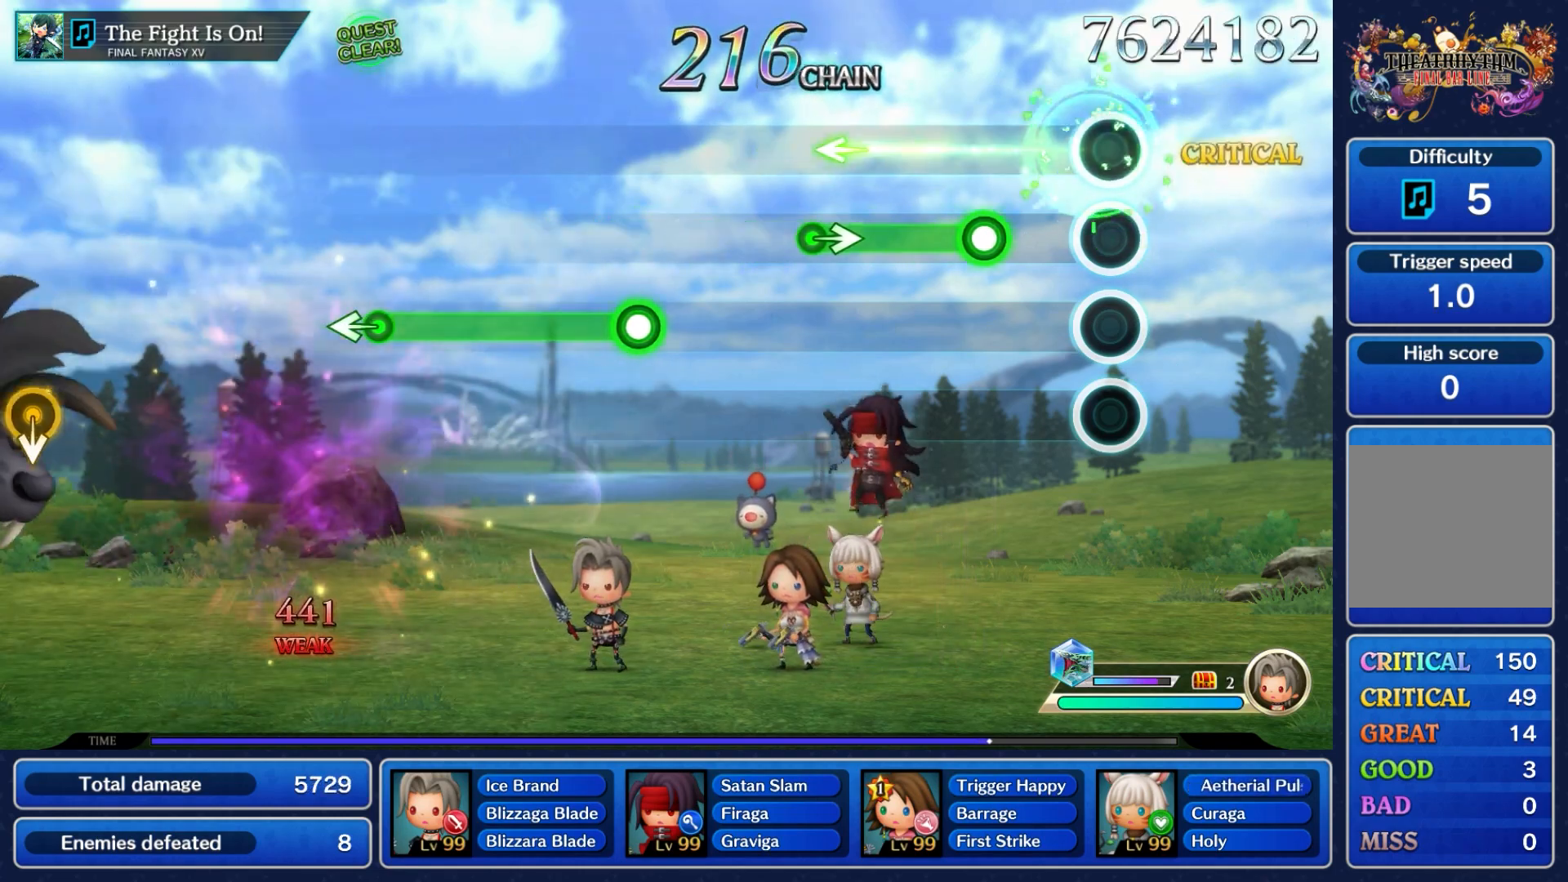
{"buttons": ["A"], "left_stick": "center", "right_stick": "center", "events": [[83, "left_stick", "center"], [283, "A", "down"]]}
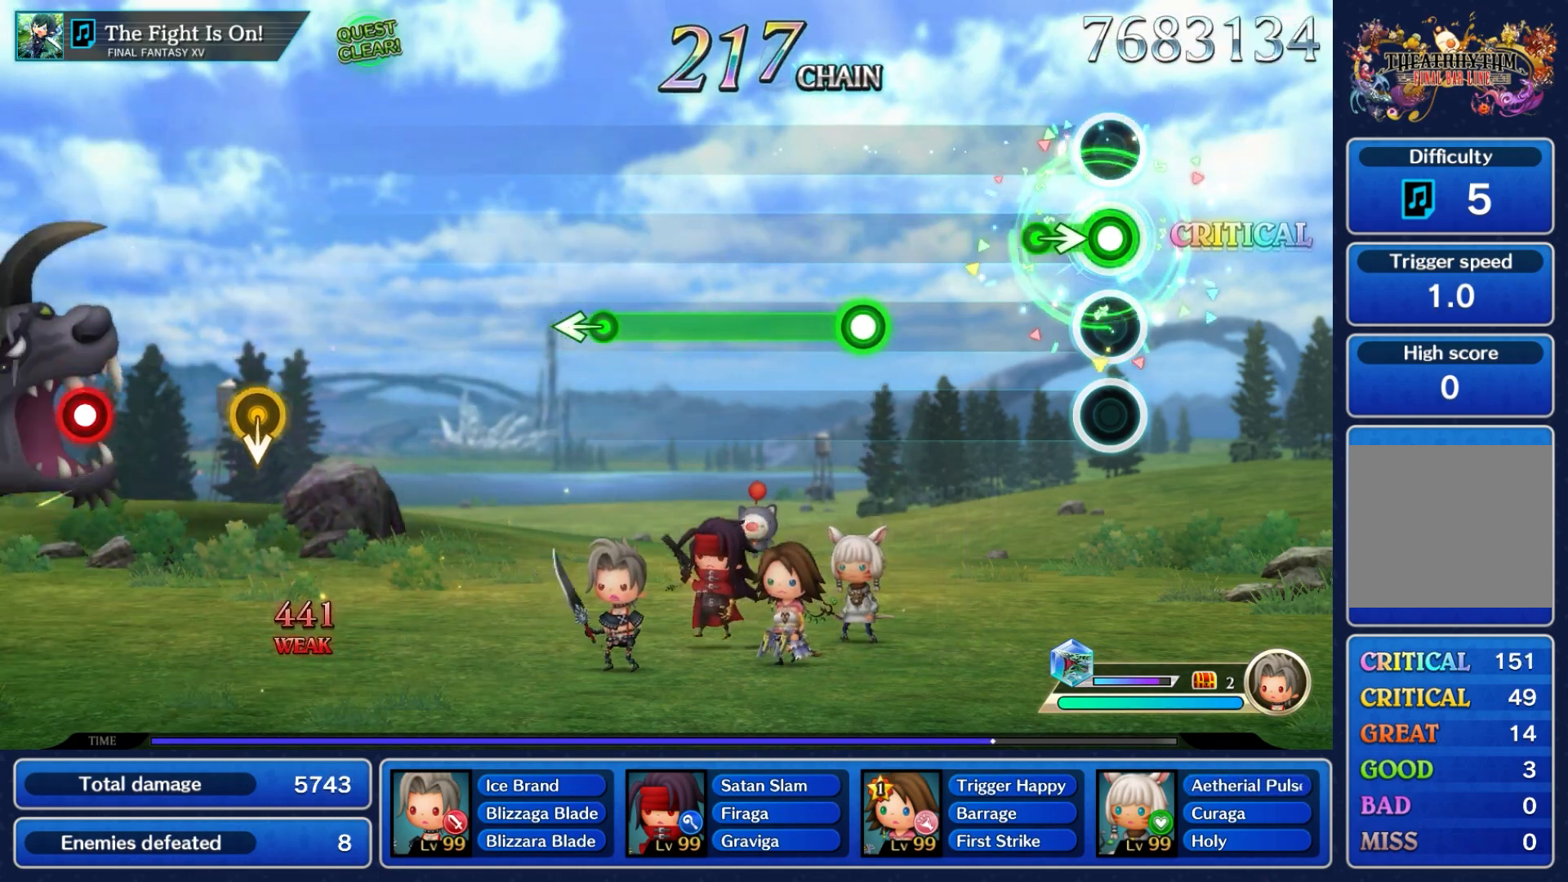
{"buttons": [], "left_stick": "center", "right_stick": "center", "events": [[117, "left_stick", "right"], [300, "A", "up"], [333, "left_stick", "center"]]}
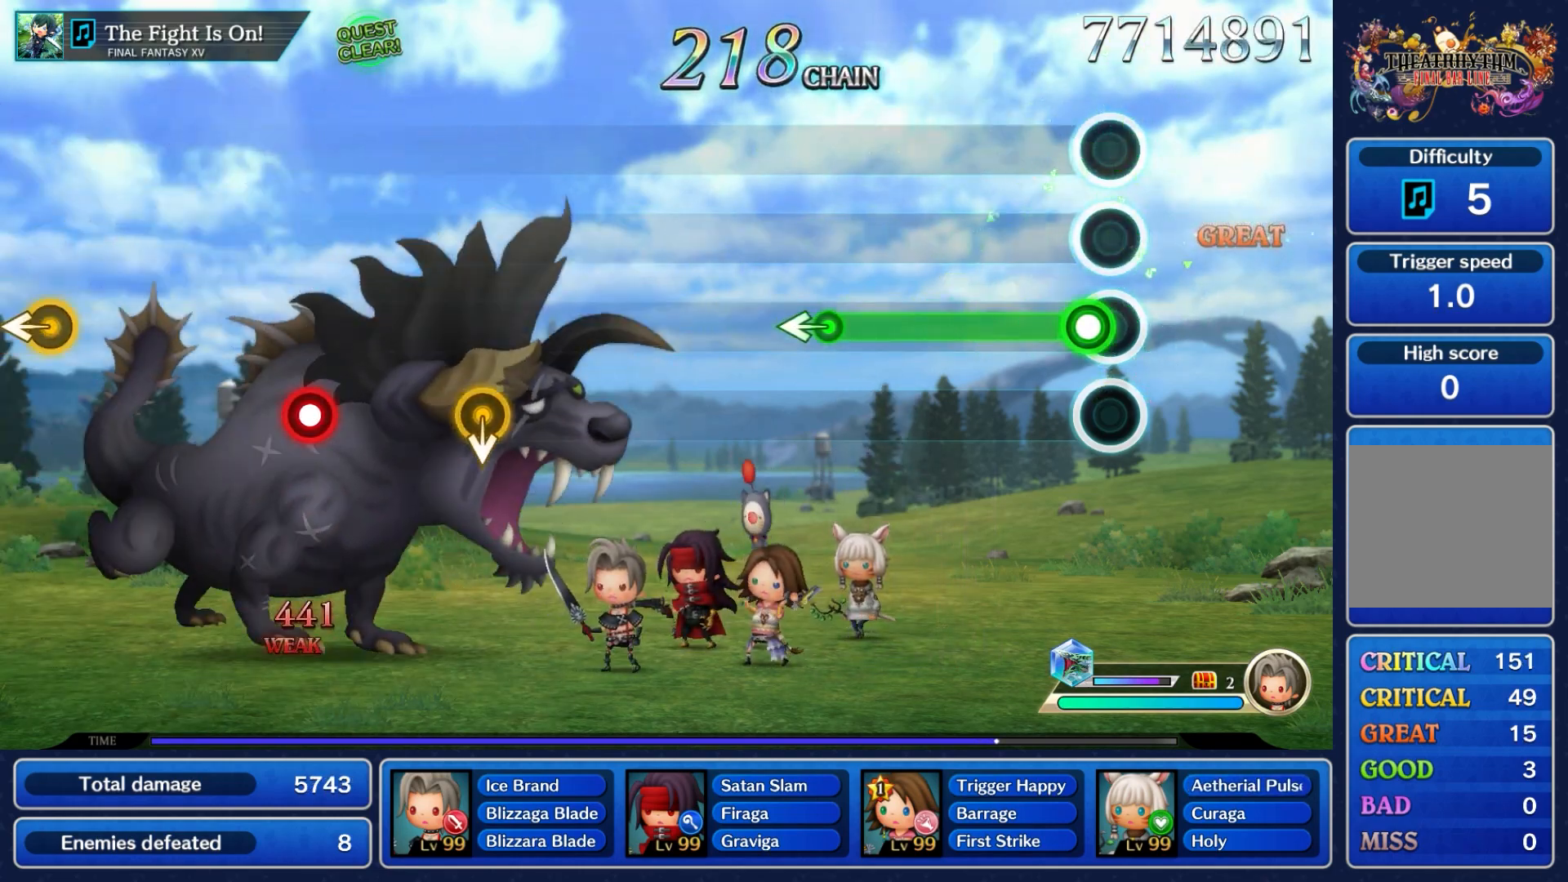
{"buttons": ["A"], "left_stick": "center", "right_stick": "center", "events": [[83, "A", "down"]]}
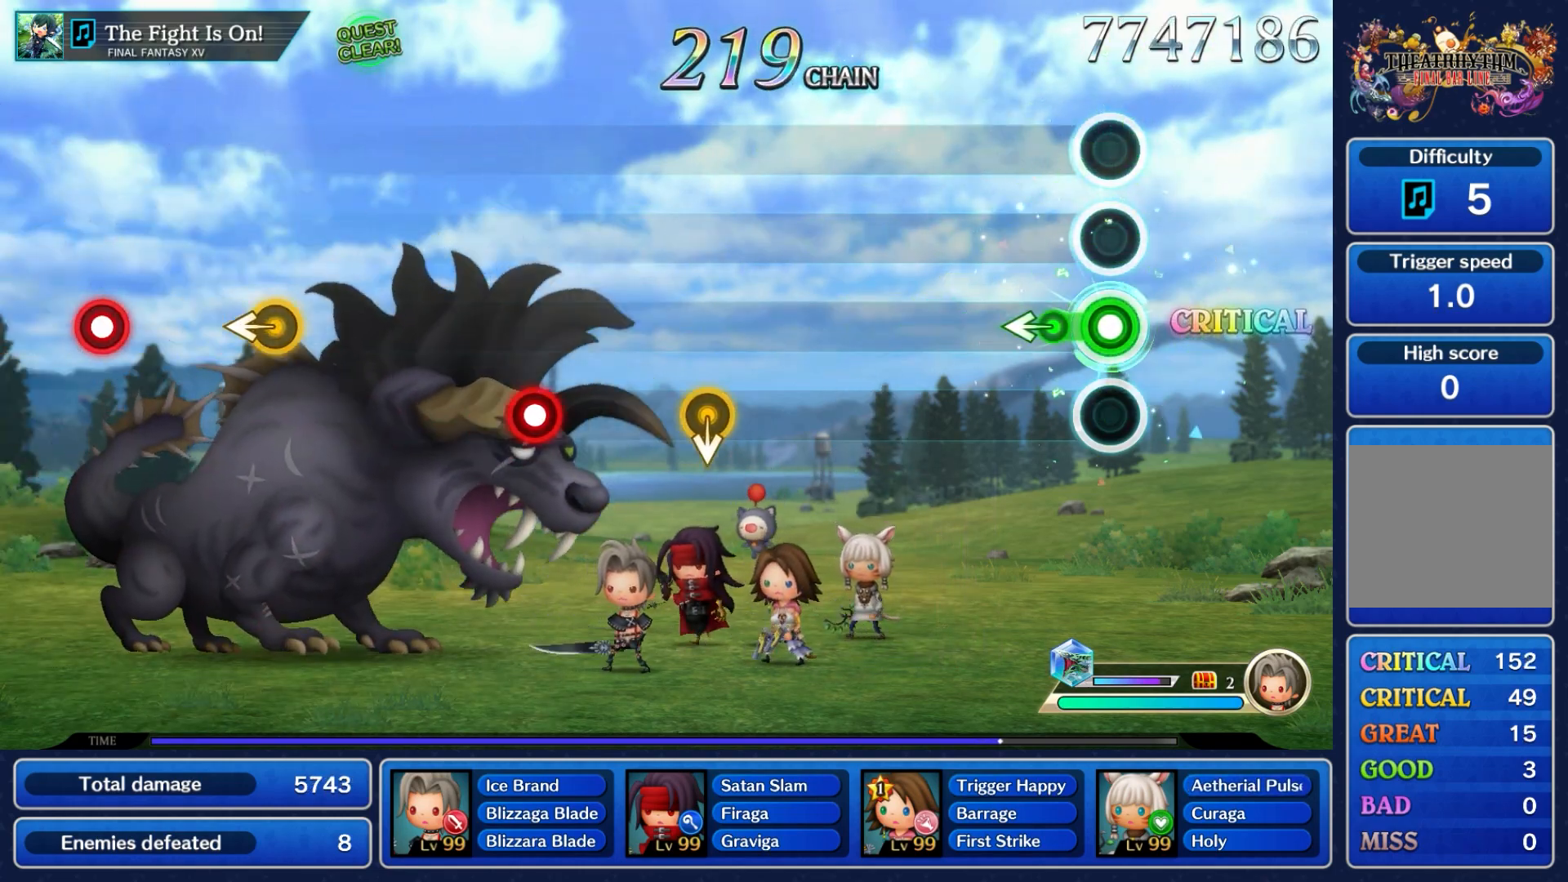
{"buttons": [], "left_stick": "center", "right_stick": "center", "events": [[133, "left_stick", "left"], [267, "A", "up"], [333, "left_stick", "center"]]}
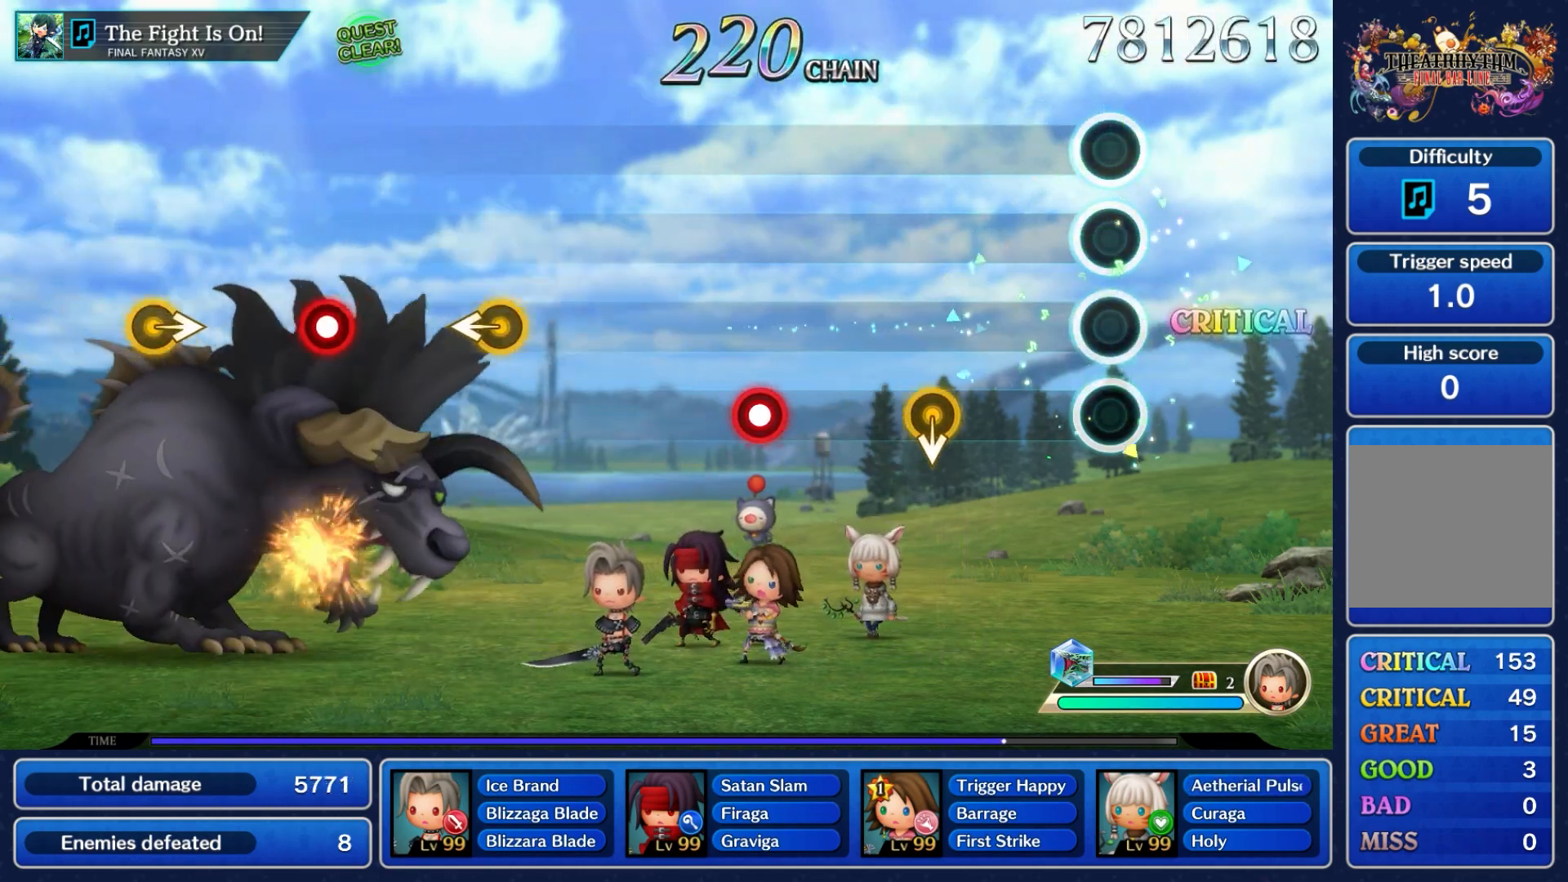
{"buttons": [], "left_stick": "down", "right_stick": "center", "events": [[450, "left_stick", "down"]]}
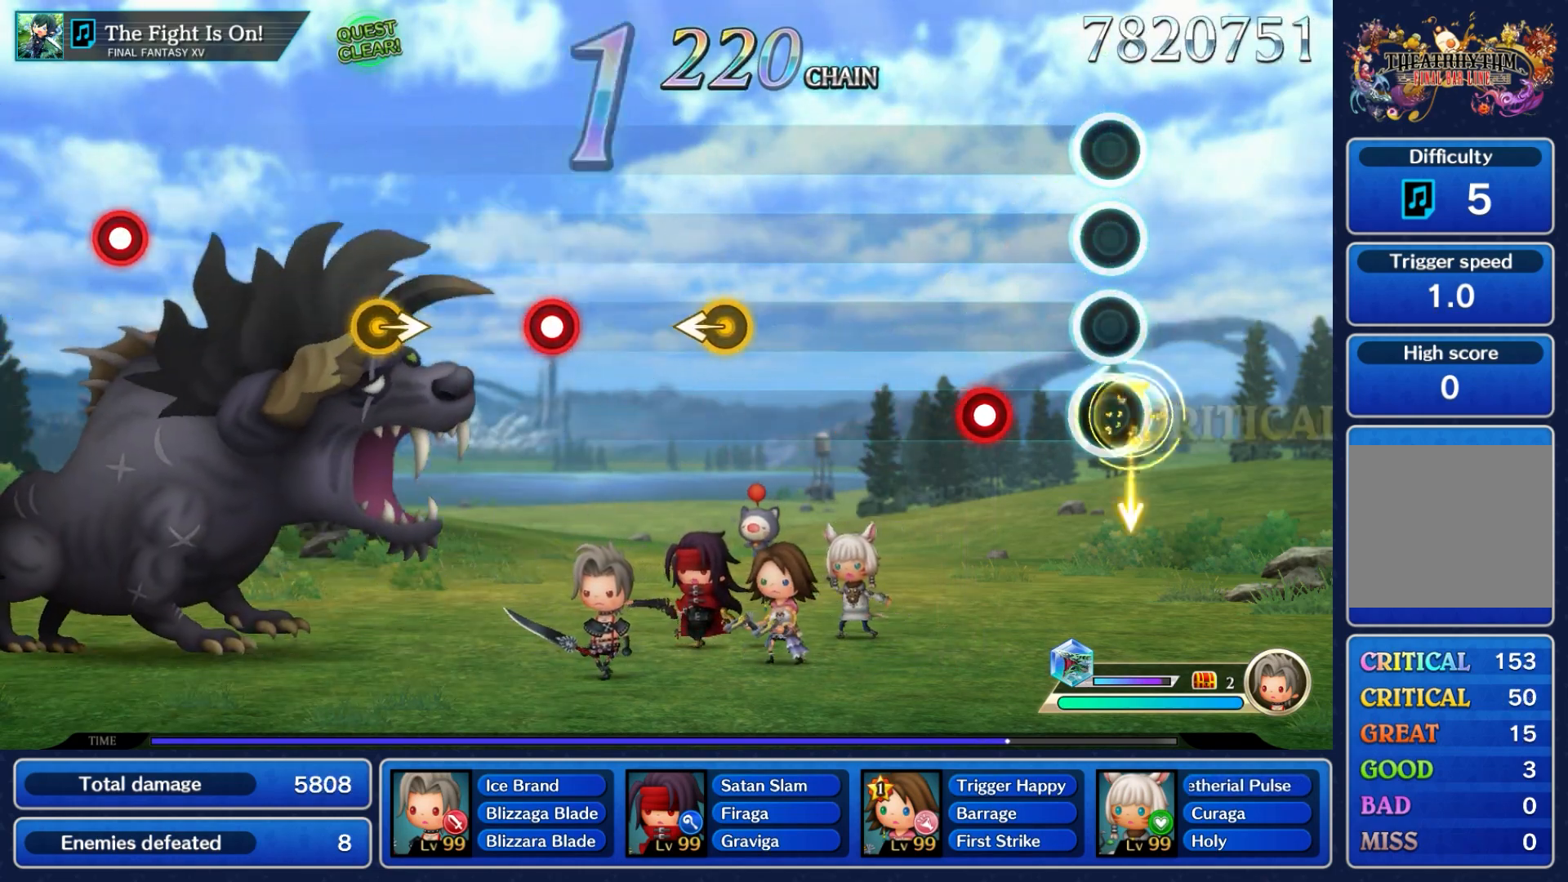
{"buttons": [], "left_stick": "center", "right_stick": "center", "events": [[133, "left_stick", "center"], [317, "A", "down"], [483, "A", "up"]]}
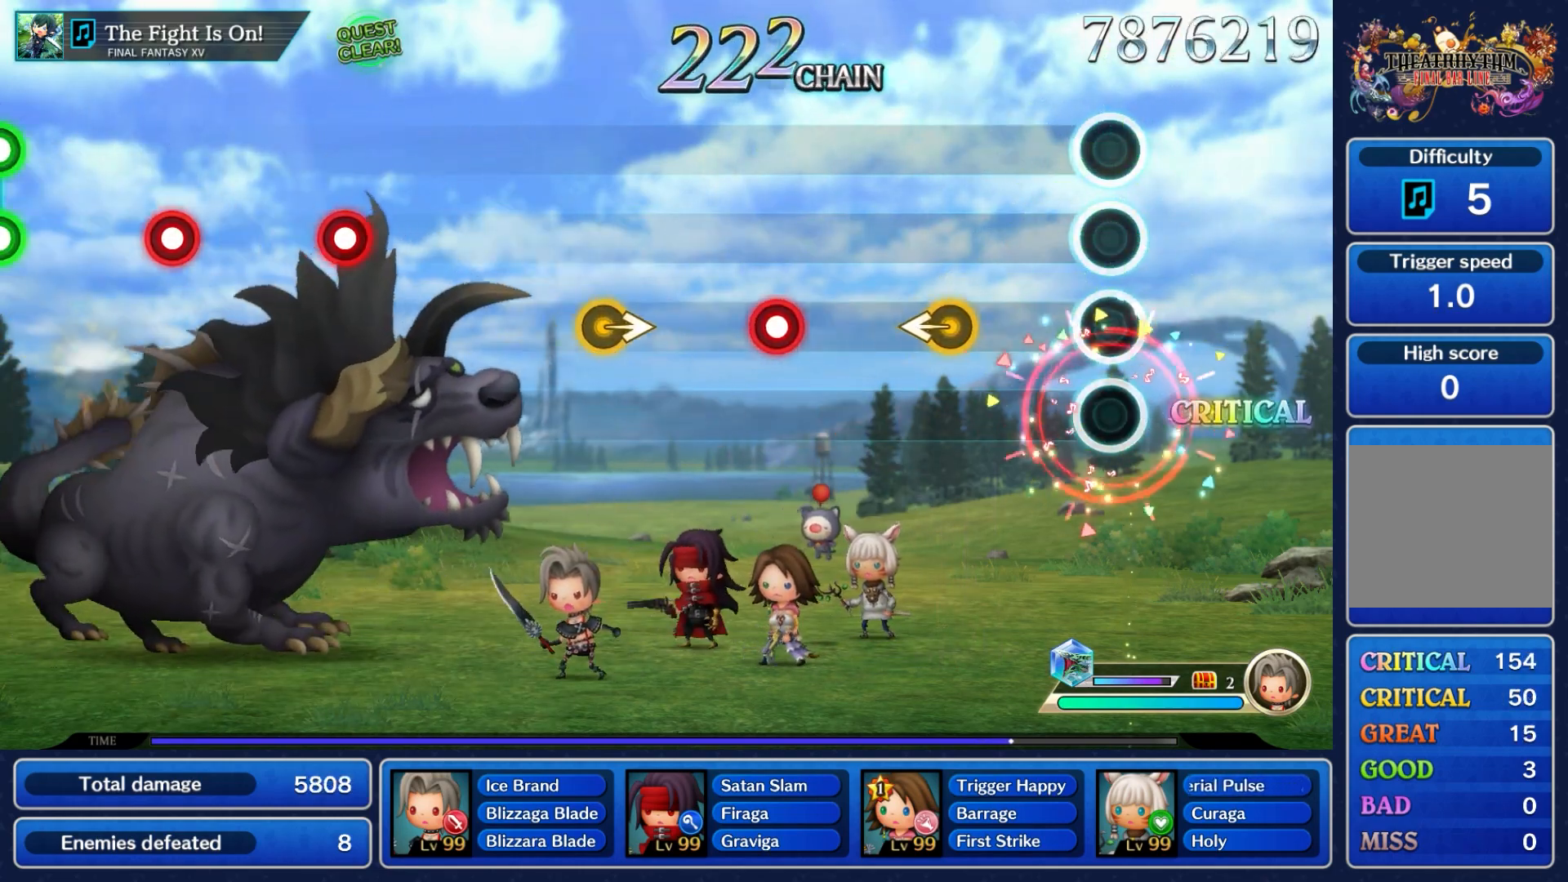
{"buttons": [], "left_stick": "left", "right_stick": "center", "events": [[367, "left_stick", "left"]]}
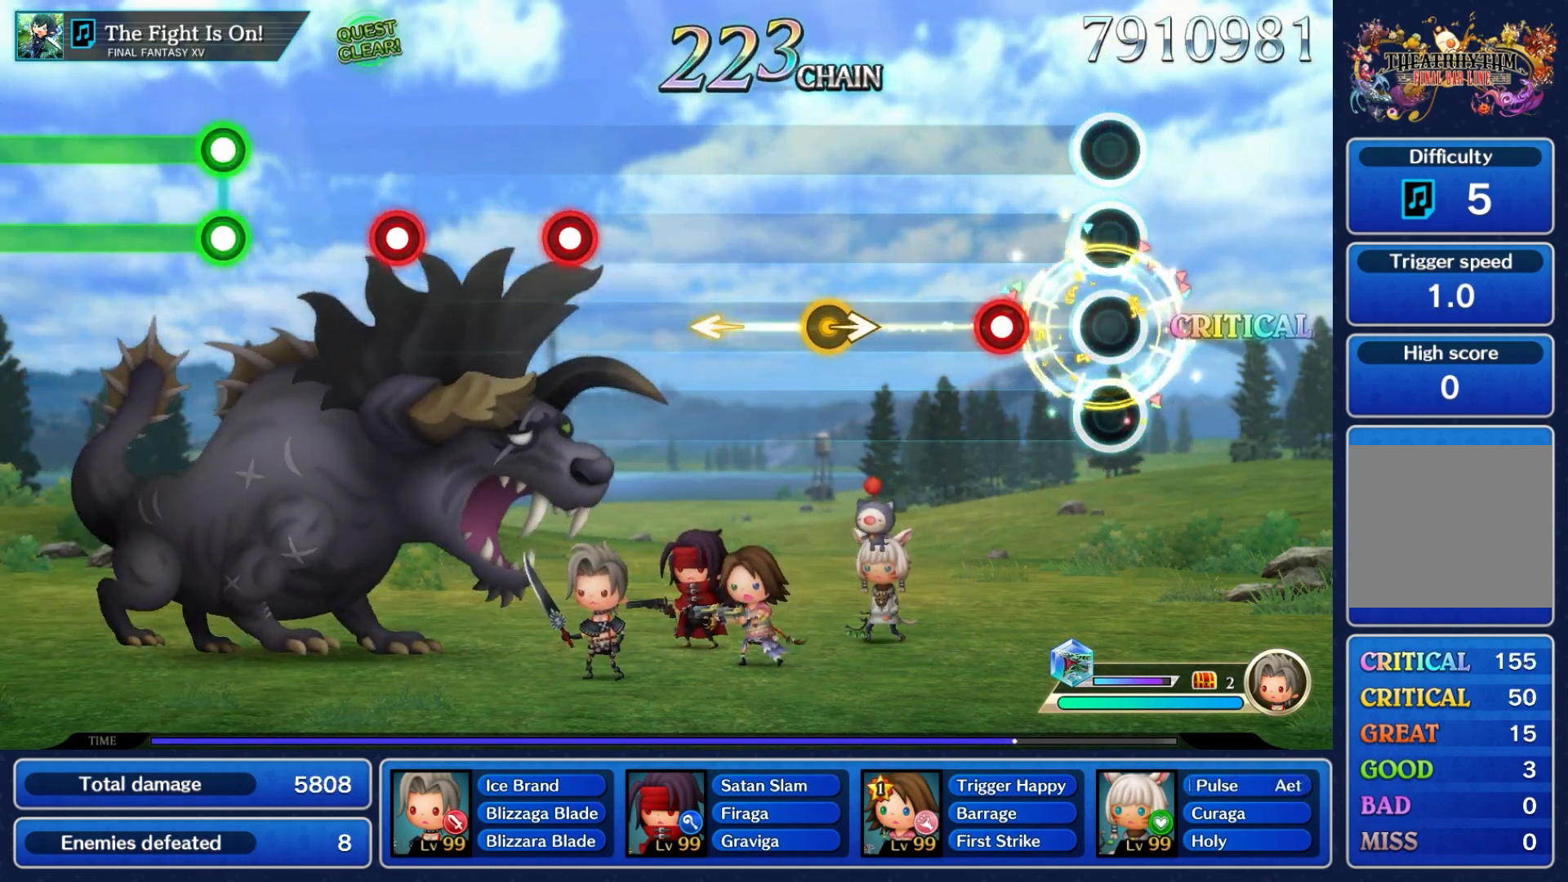
{"buttons": [], "left_stick": "center", "right_stick": "center", "events": [[17, "left_stick", "center"], [250, "A", "down"], [417, "A", "up"]]}
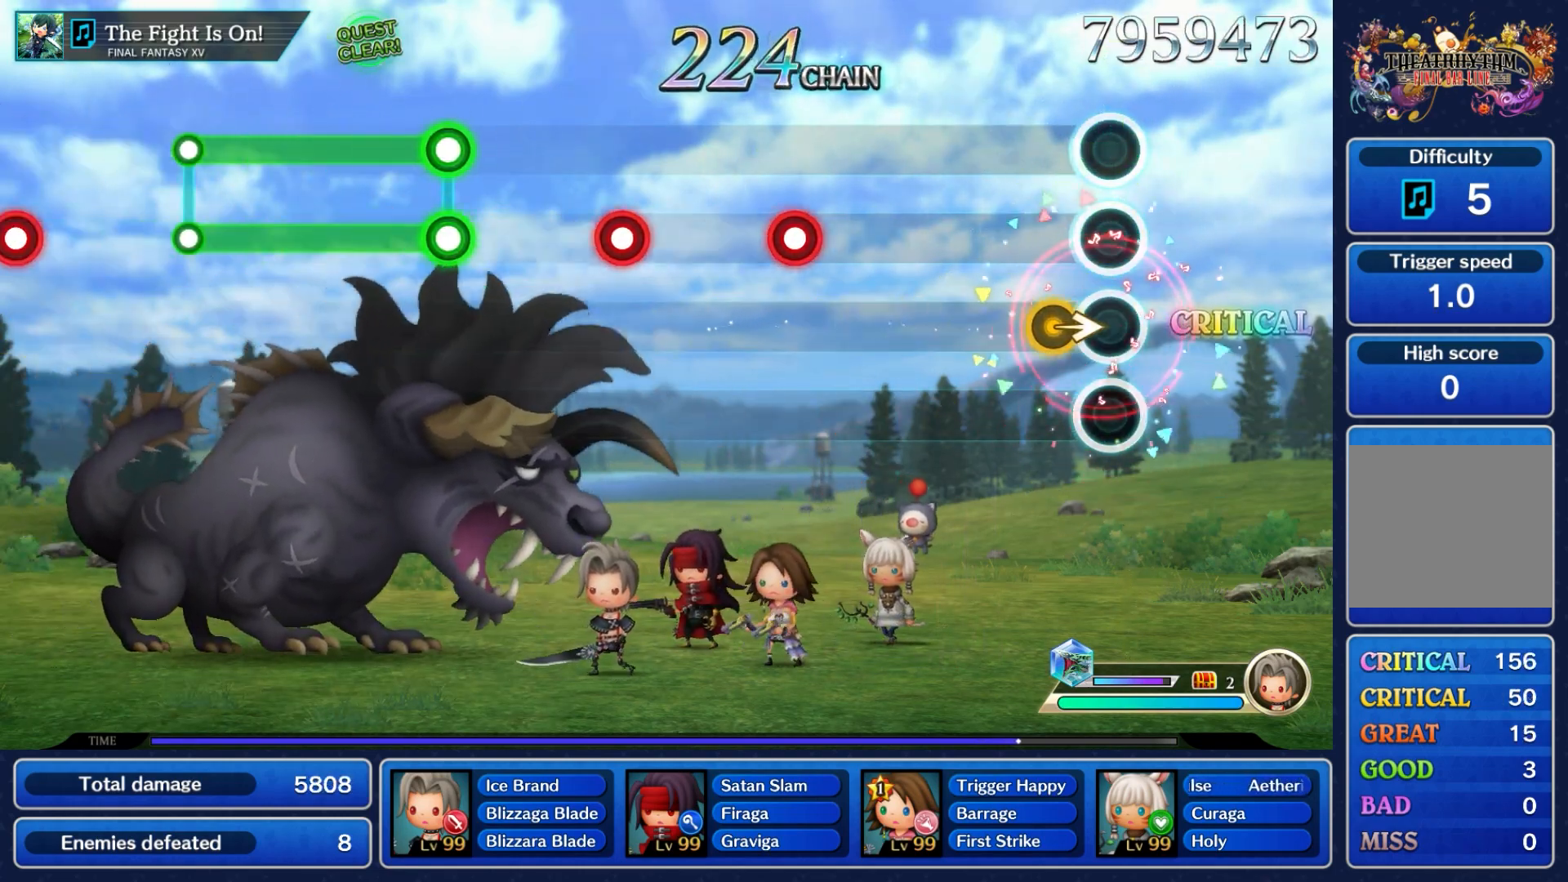
{"buttons": [], "left_stick": "center", "right_stick": "center", "events": [[67, "left_stick", "right"], [233, "left_stick", "center"]]}
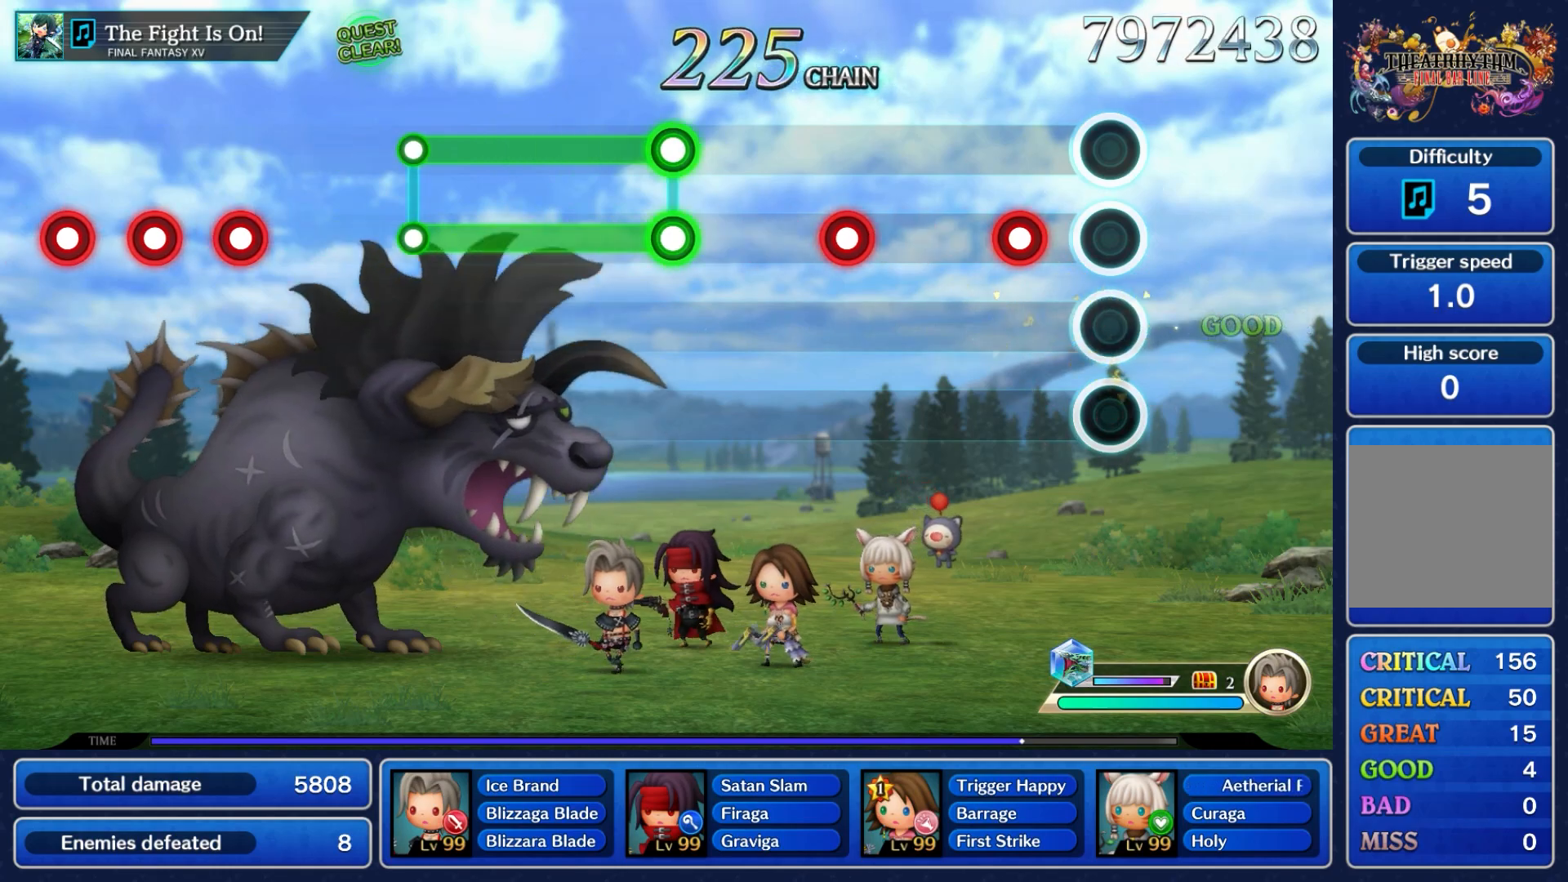
{"buttons": [], "left_stick": "center", "right_stick": "center", "events": [[250, "A", "down"], [383, "A", "up"]]}
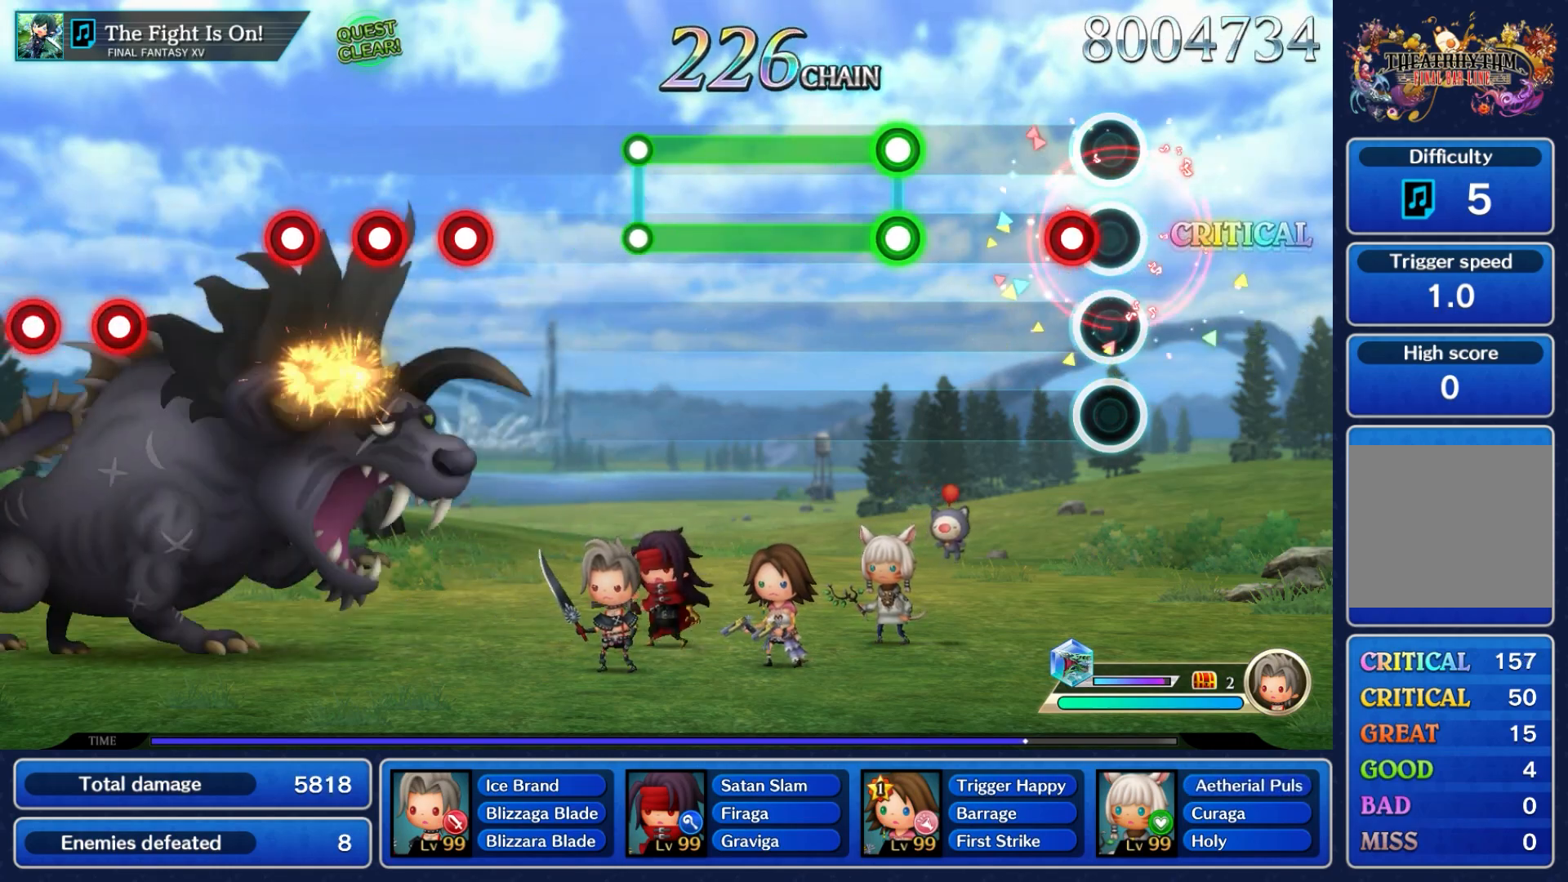
{"buttons": ["A"], "left_stick": "center", "right_stick": "center", "events": [[100, "A", "down"], [250, "A", "up"], [500, "A", "down"]]}
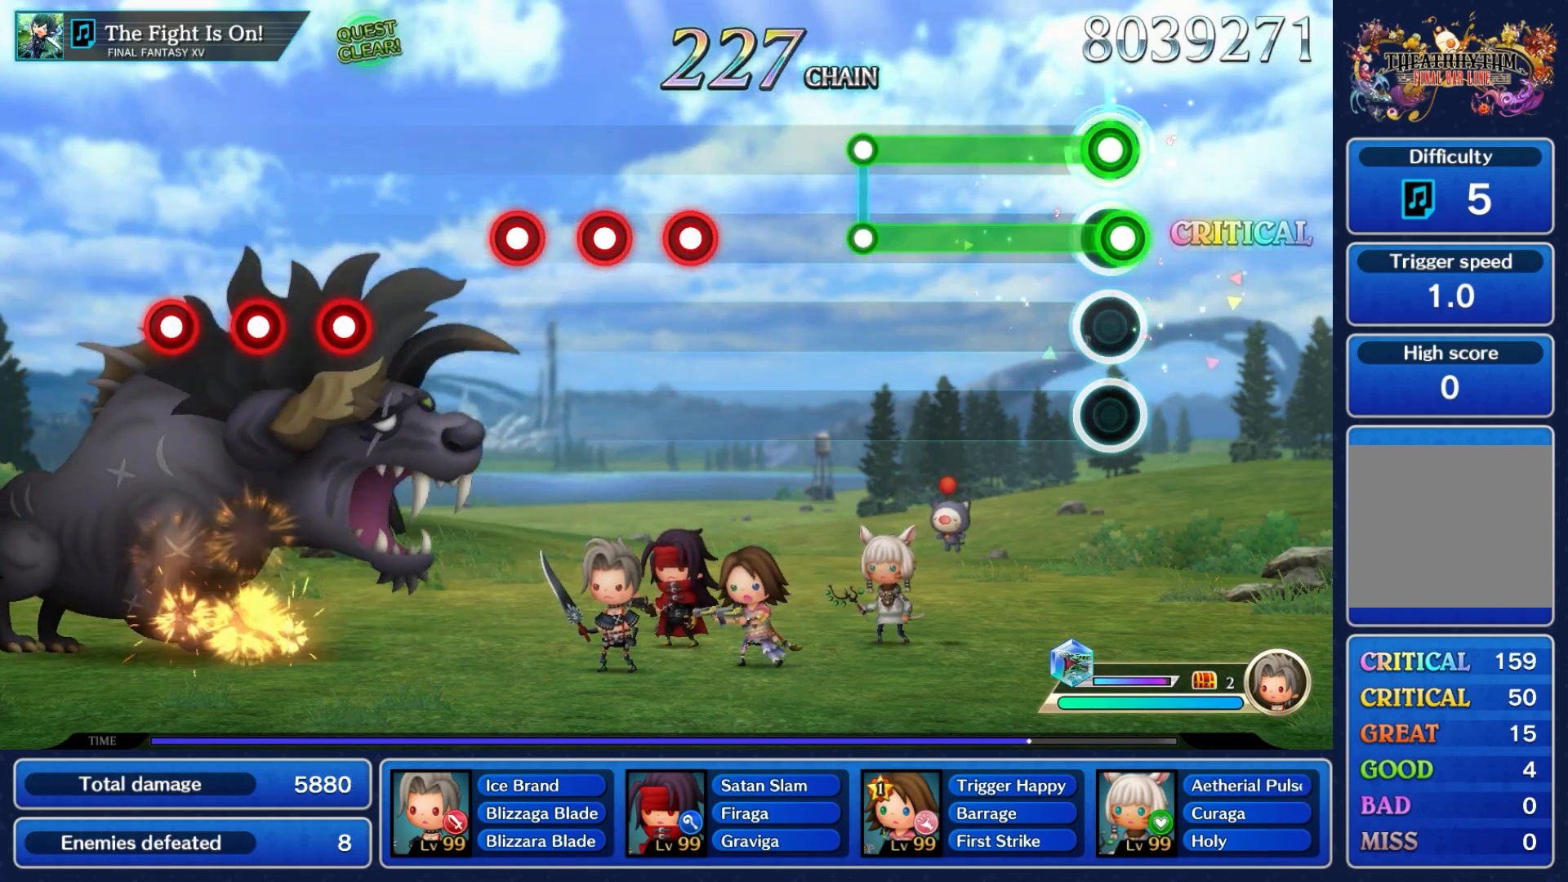
{"buttons": ["A", "L1"], "left_stick": "center", "right_stick": "center", "events": [[17, "L1", "down"]]}
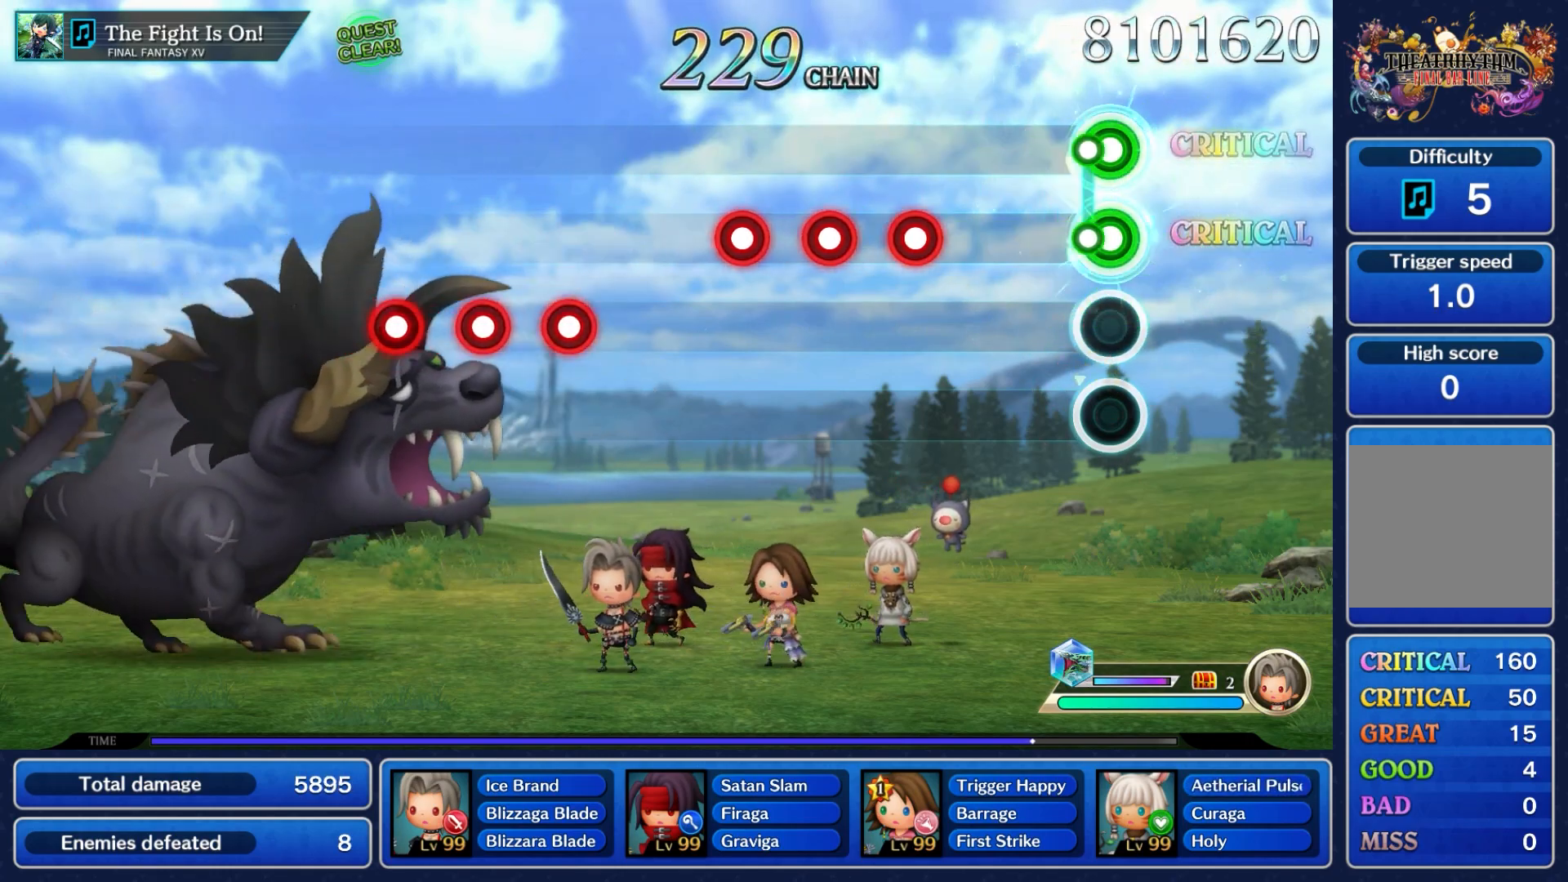
{"buttons": ["A"], "left_stick": "center", "right_stick": "center", "events": [[33, "A", "up"], [67, "L1", "up"], [467, "A", "down"]]}